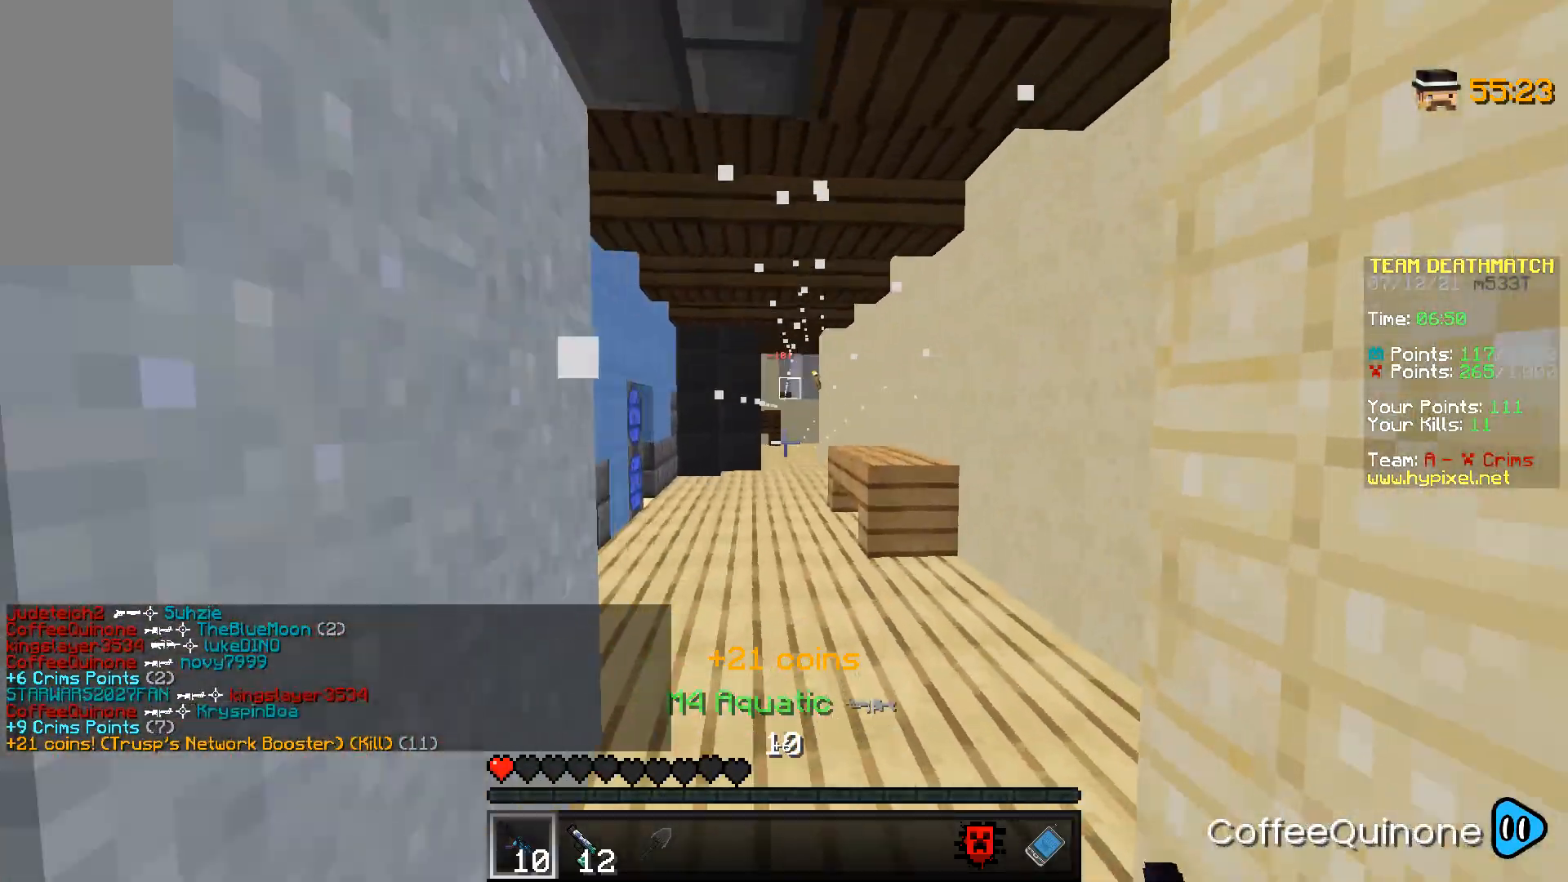
Gameplay with keyboard and mouse; each line is a JSON object with the keys and mouse buttons held at the frame after it. "events" lists presses ("down") and releases ("up") of "a", "d", "s", "space", "w", "mouse_left" and "mouse_right" between this image and that frame as [ms after this image, input, new state], when the widget could be followed in between. "mouse_left", "mouse_right" = the "left", "right" buttons of the "mouse" list. No other keys are recorded. Fast repeated clicks can show as one long hold. Mouse movement is not recorded.
{"keys": ["w"], "mouse": [], "events": [[233, "space", "down"], [434, "space", "up"]]}
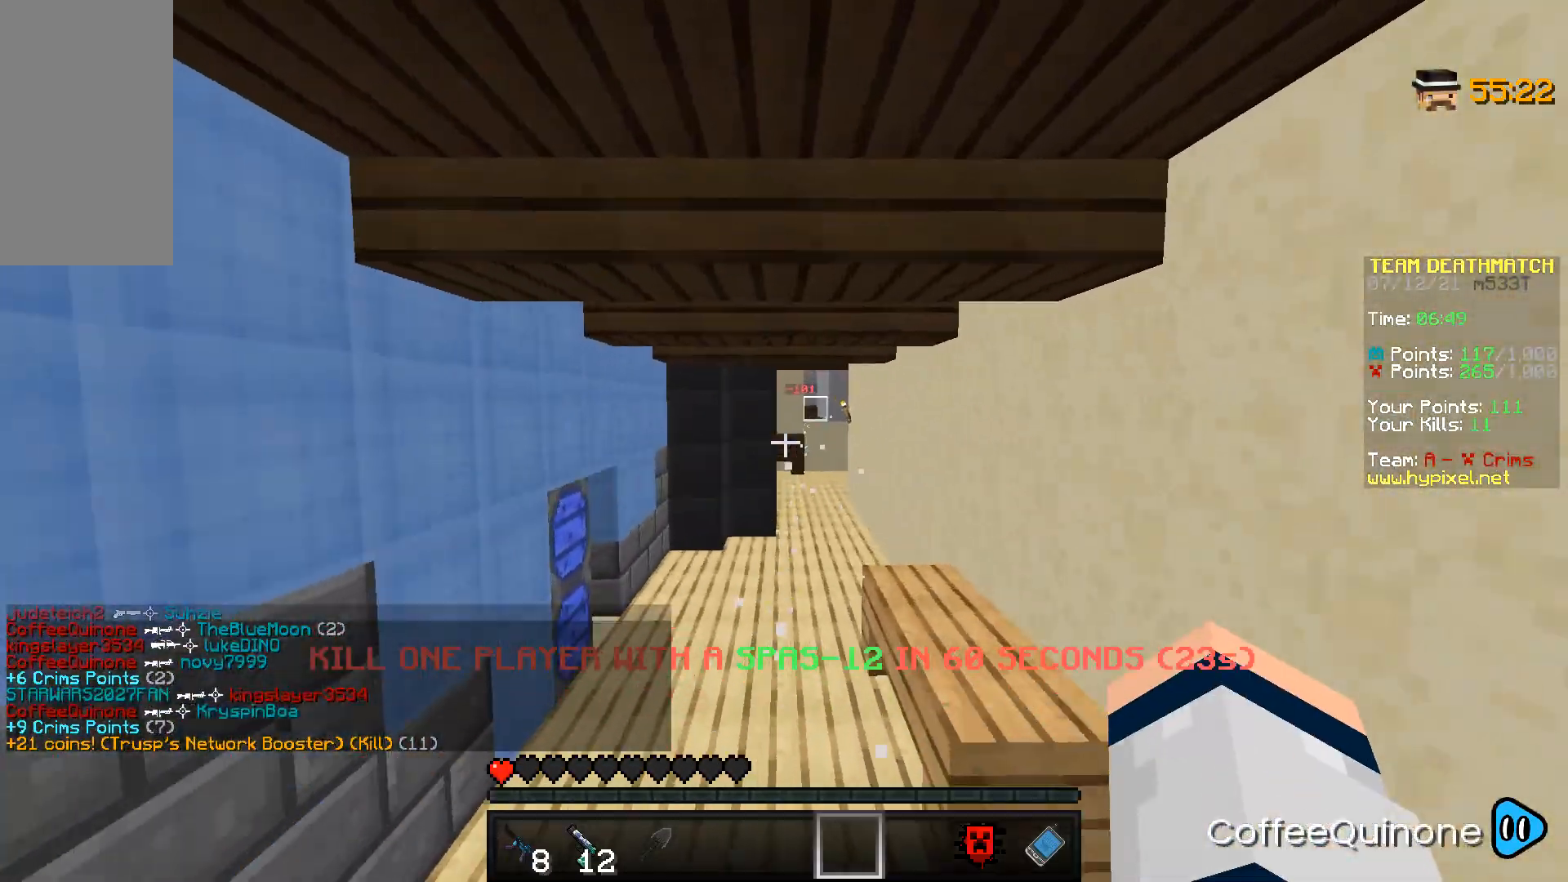
{"keys": ["d", "w"], "mouse": [], "events": [[301, "d", "down"]]}
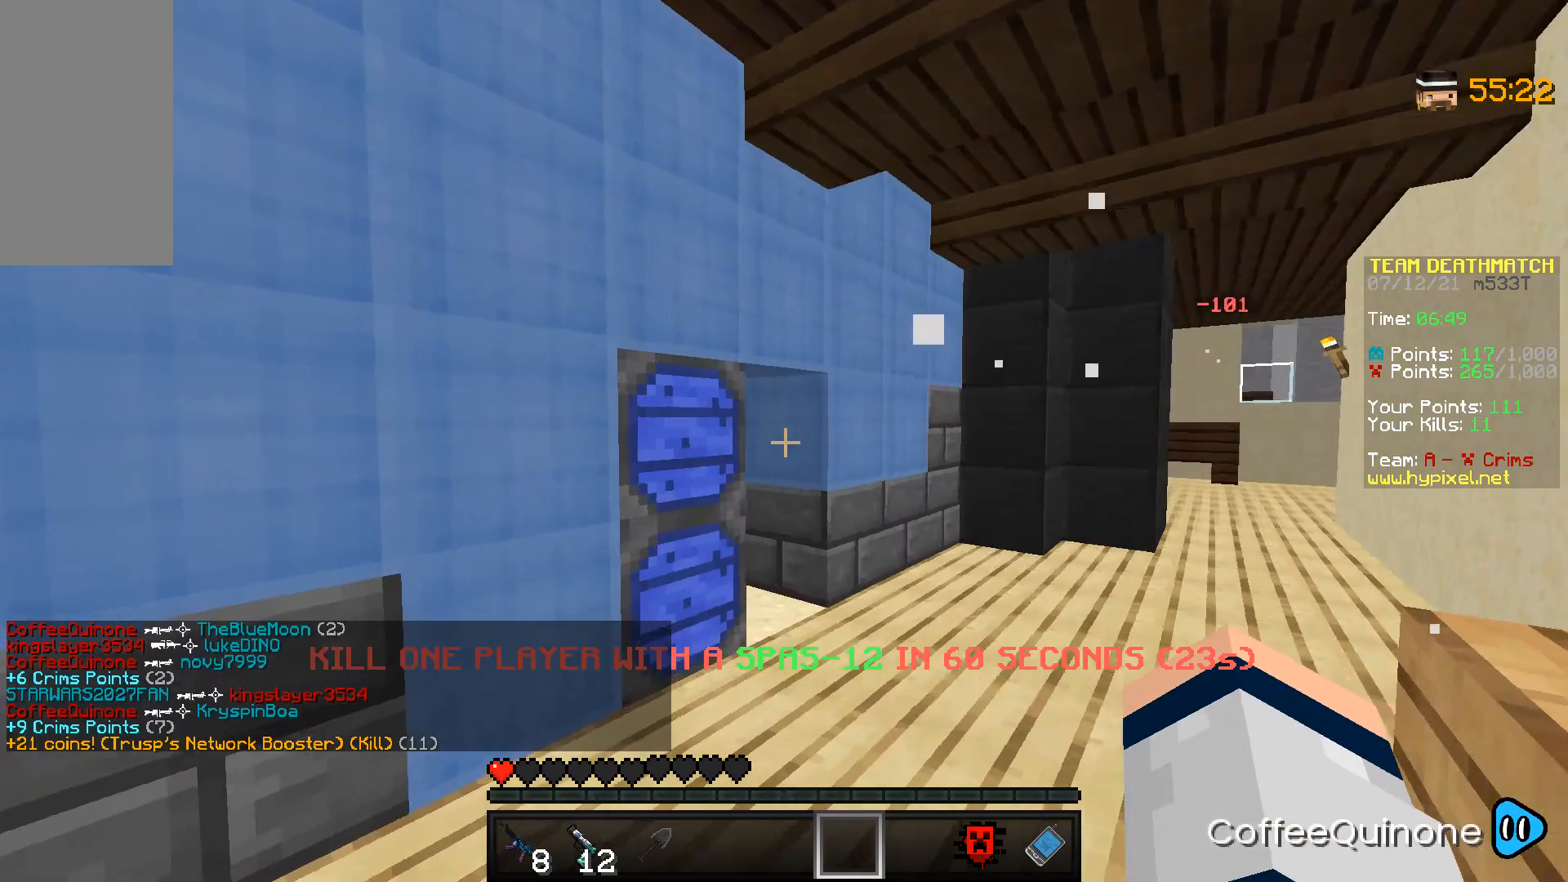
{"keys": ["w"], "mouse": [], "events": [[267, "d", "up"]]}
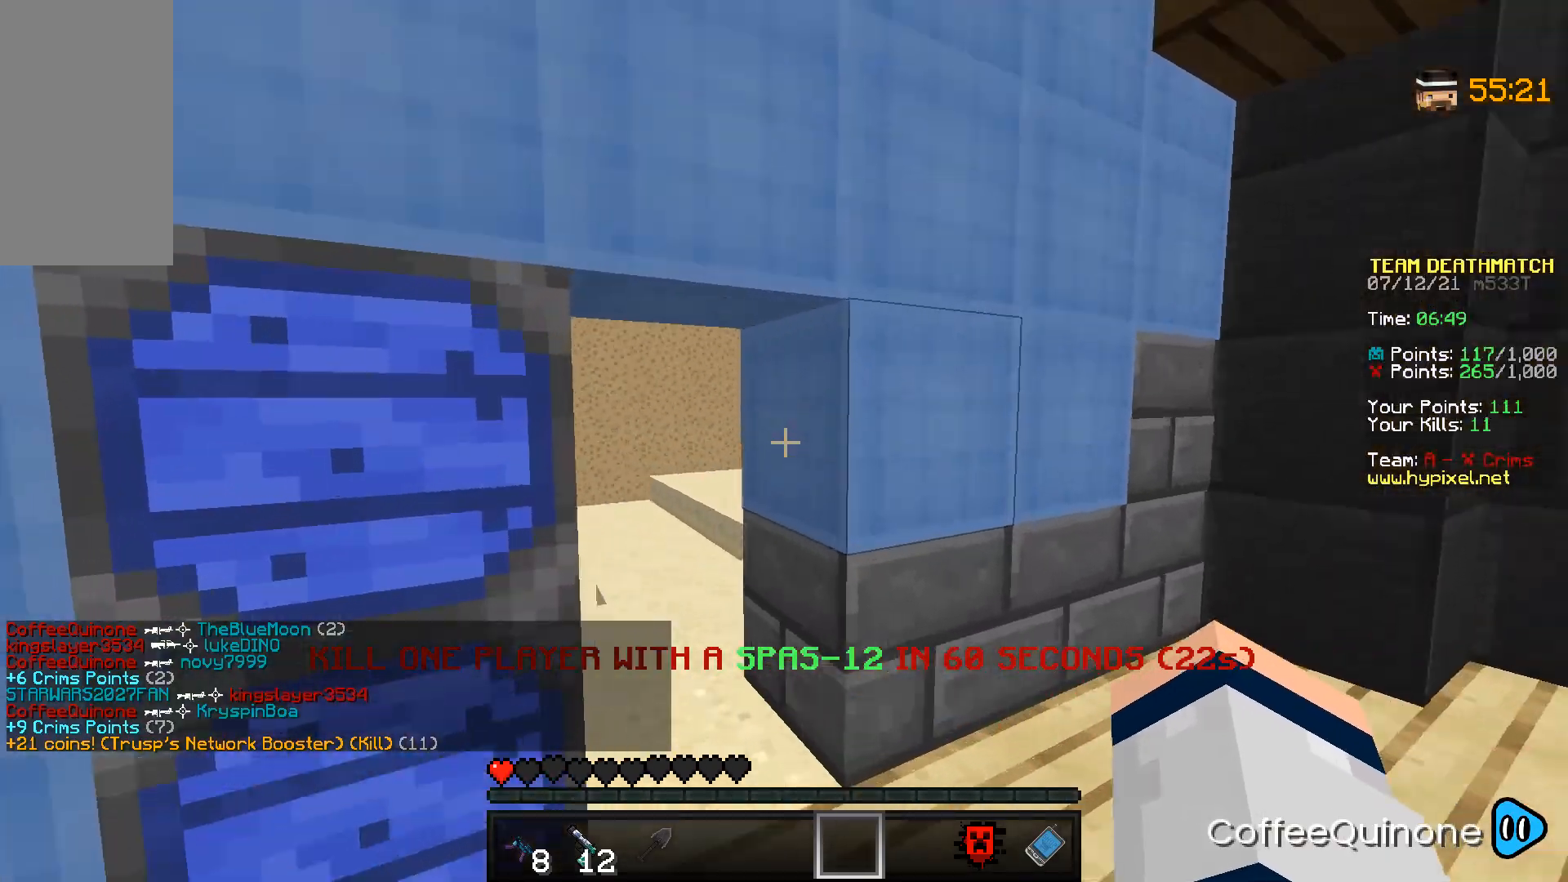
{"keys": ["a", "w"], "mouse": [], "events": [[367, "a", "down"]]}
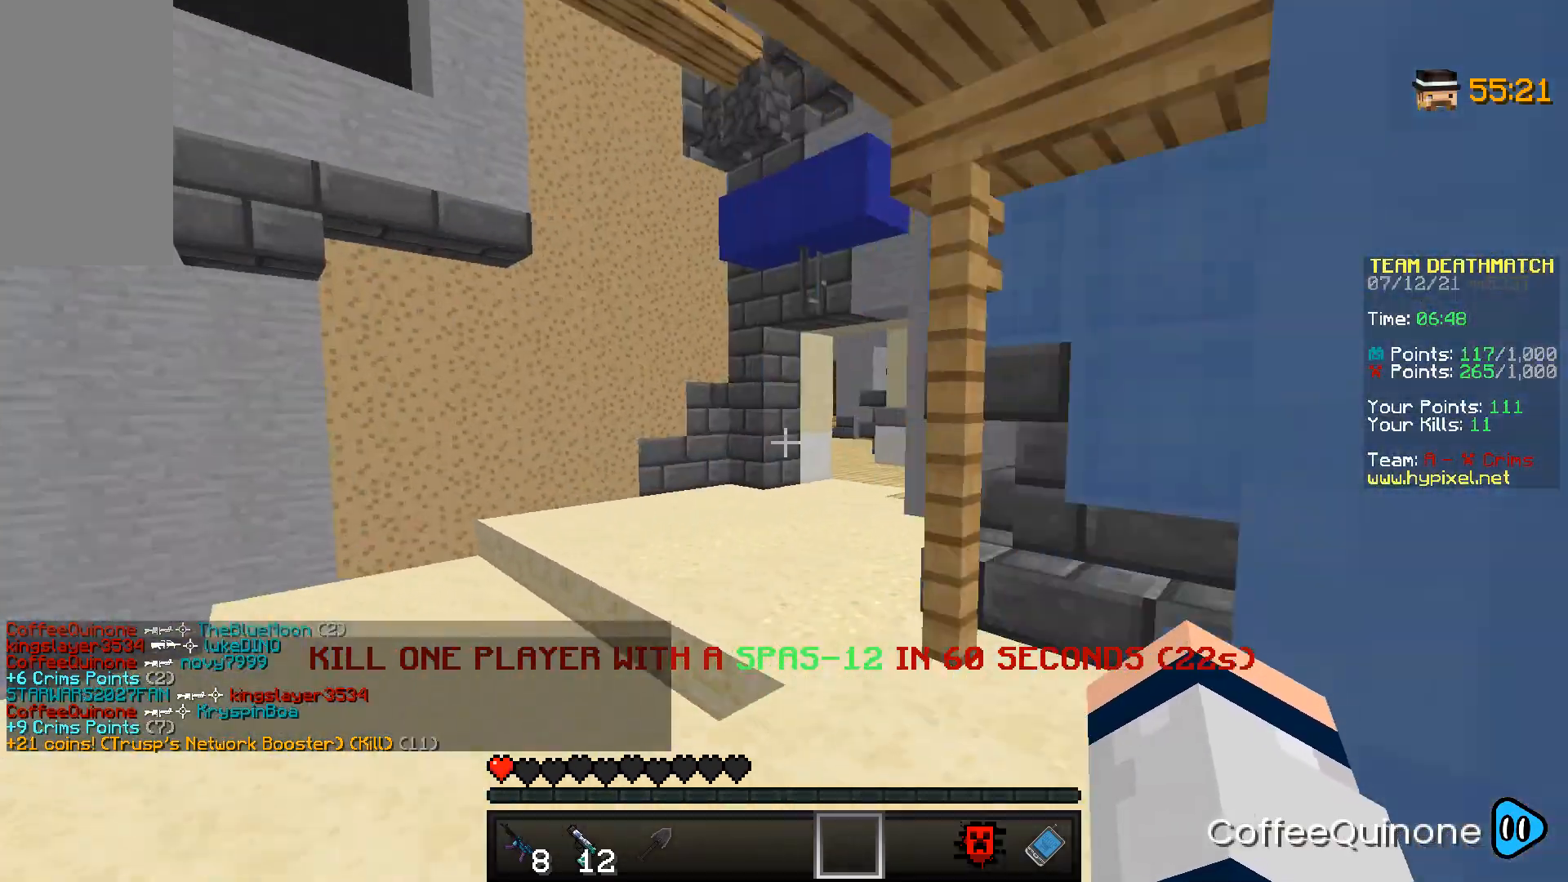
{"keys": ["d"], "mouse": [], "events": [[33, "a", "up"], [434, "d", "down"], [467, "w", "up"]]}
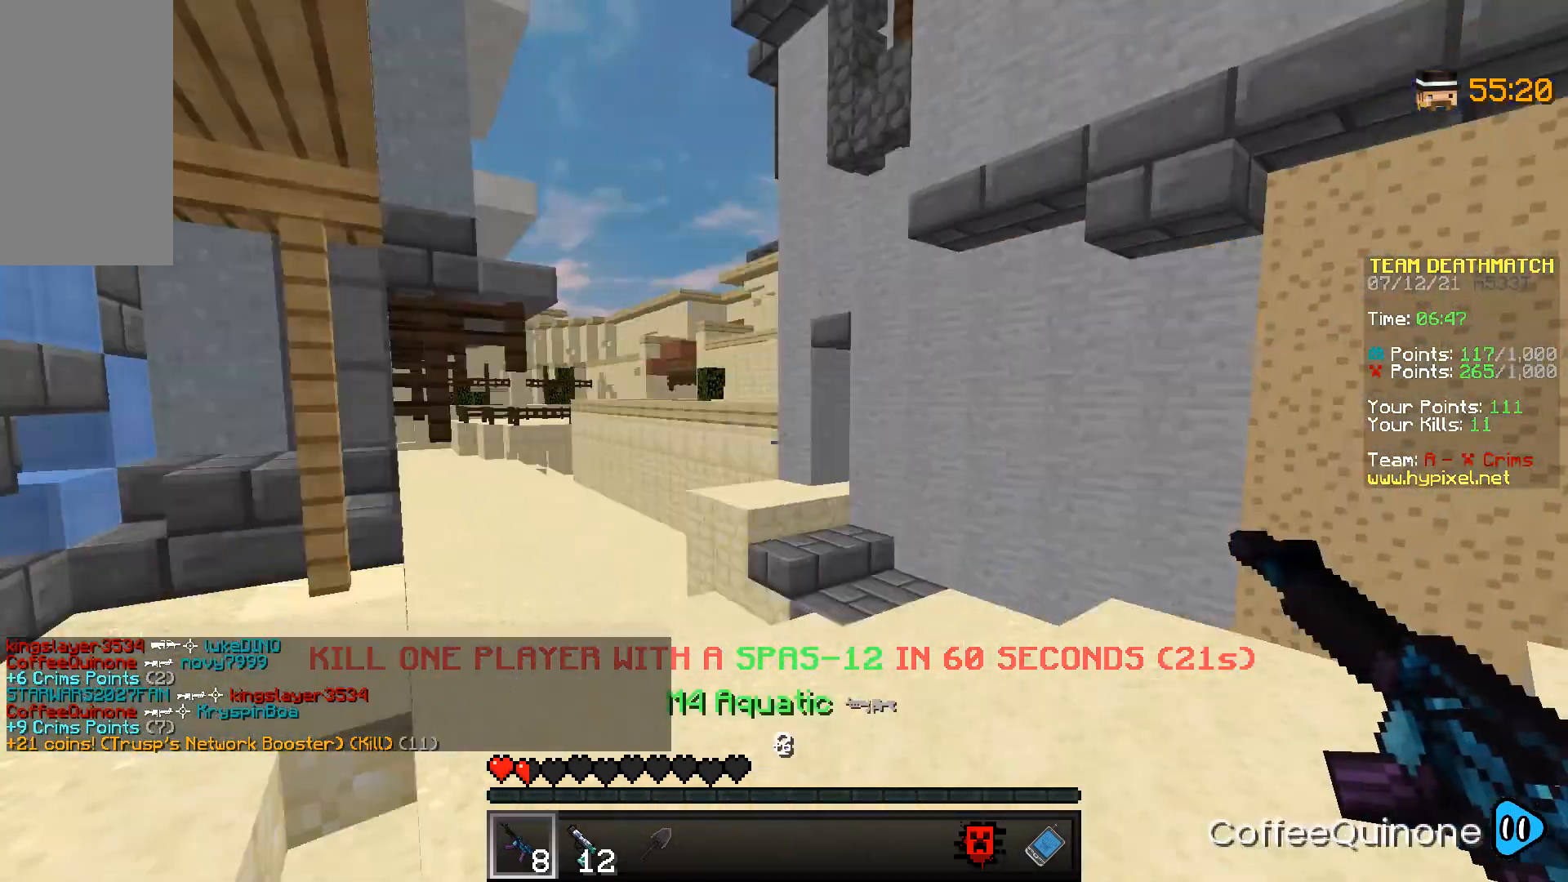
{"keys": ["d", "w"], "mouse": [], "events": [[34, "s", "down"], [401, "s", "up"], [501, "w", "down"]]}
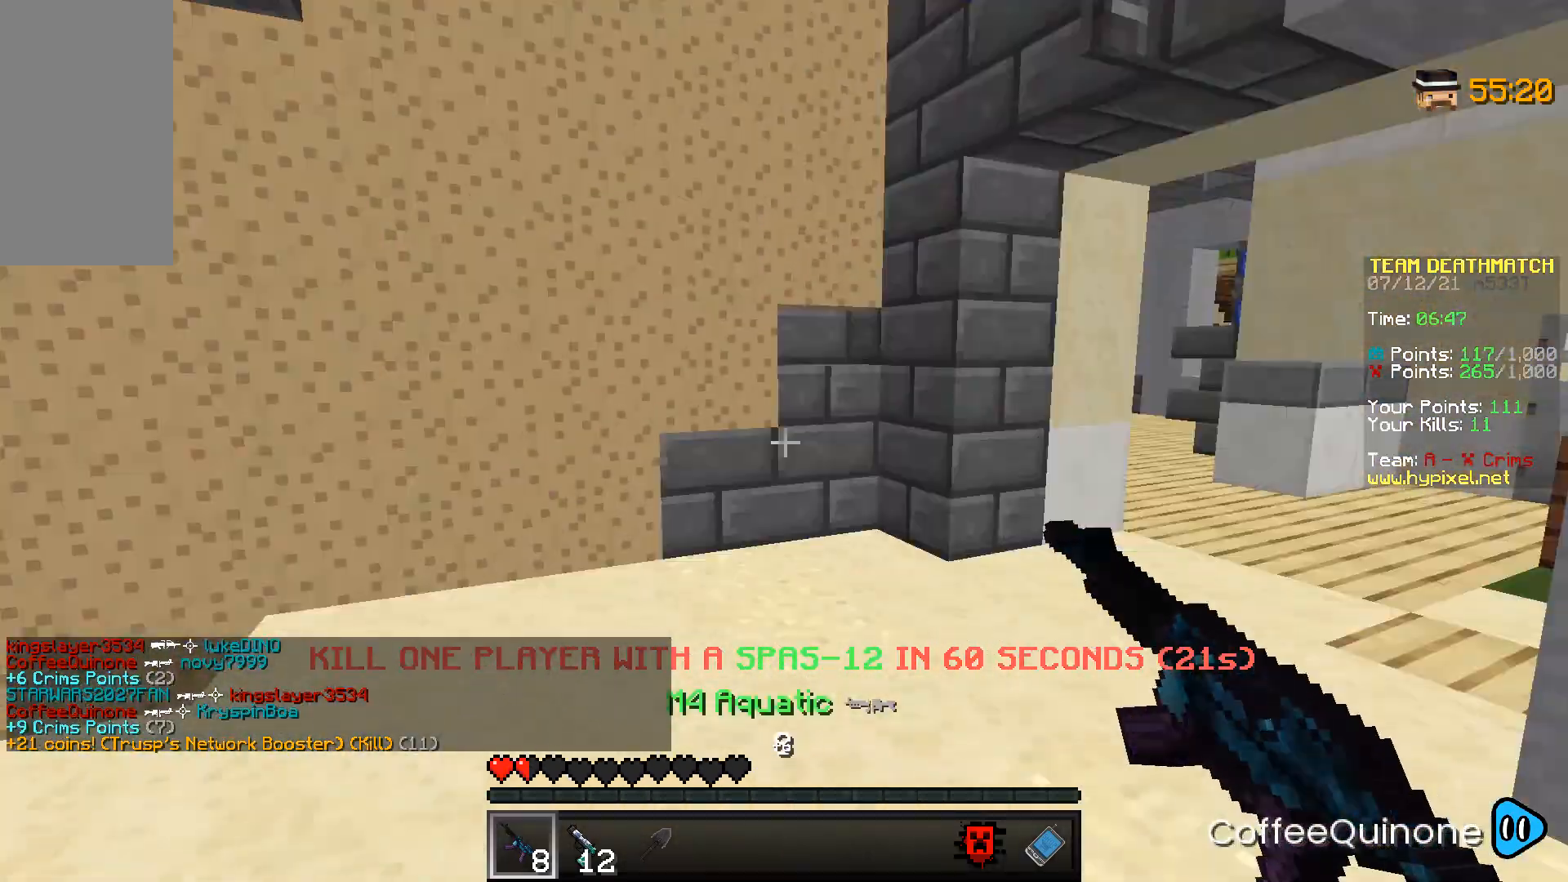
{"keys": ["d", "w"], "mouse": [], "events": [[233, "d", "up"], [500, "d", "down"]]}
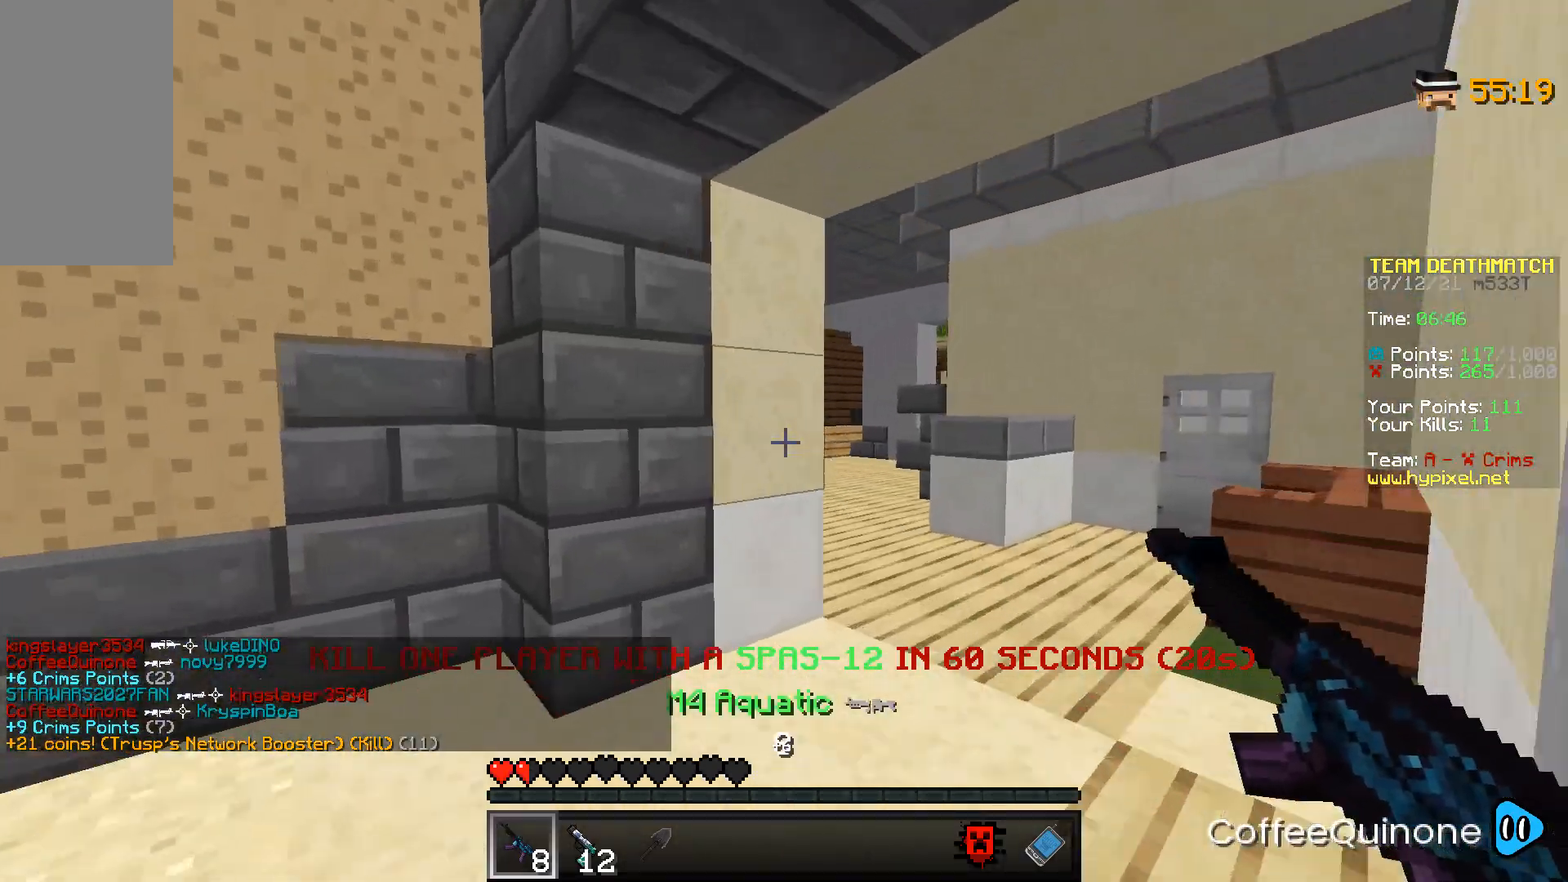
{"keys": ["w"], "mouse": [], "events": [[434, "d", "up"]]}
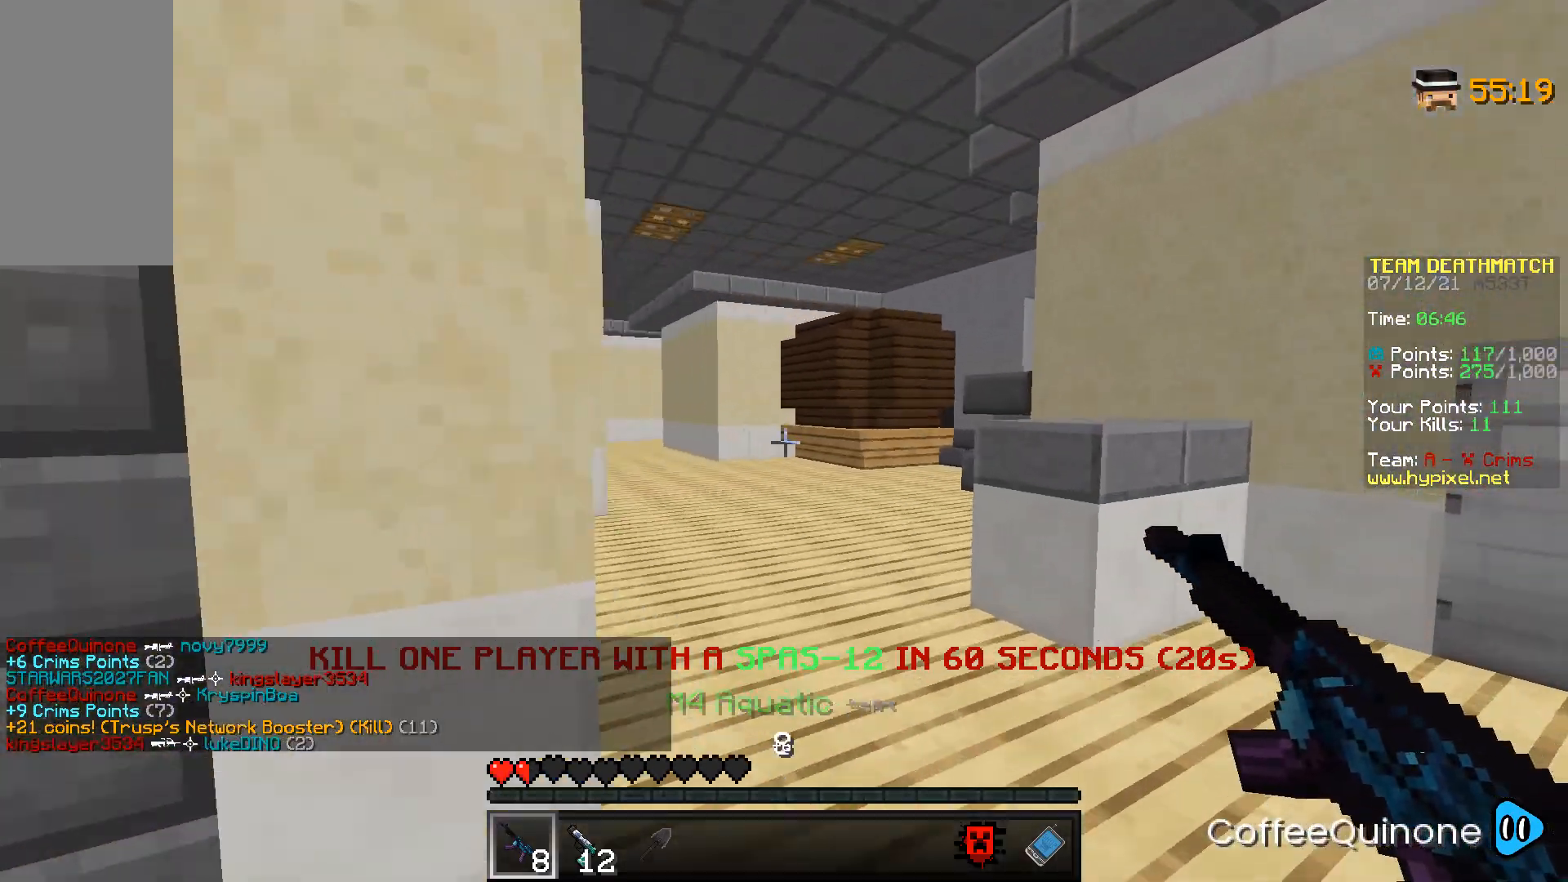
{"keys": ["space", "w"], "mouse": [], "events": [[33, "space", "down"], [200, "space", "up"], [467, "space", "down"]]}
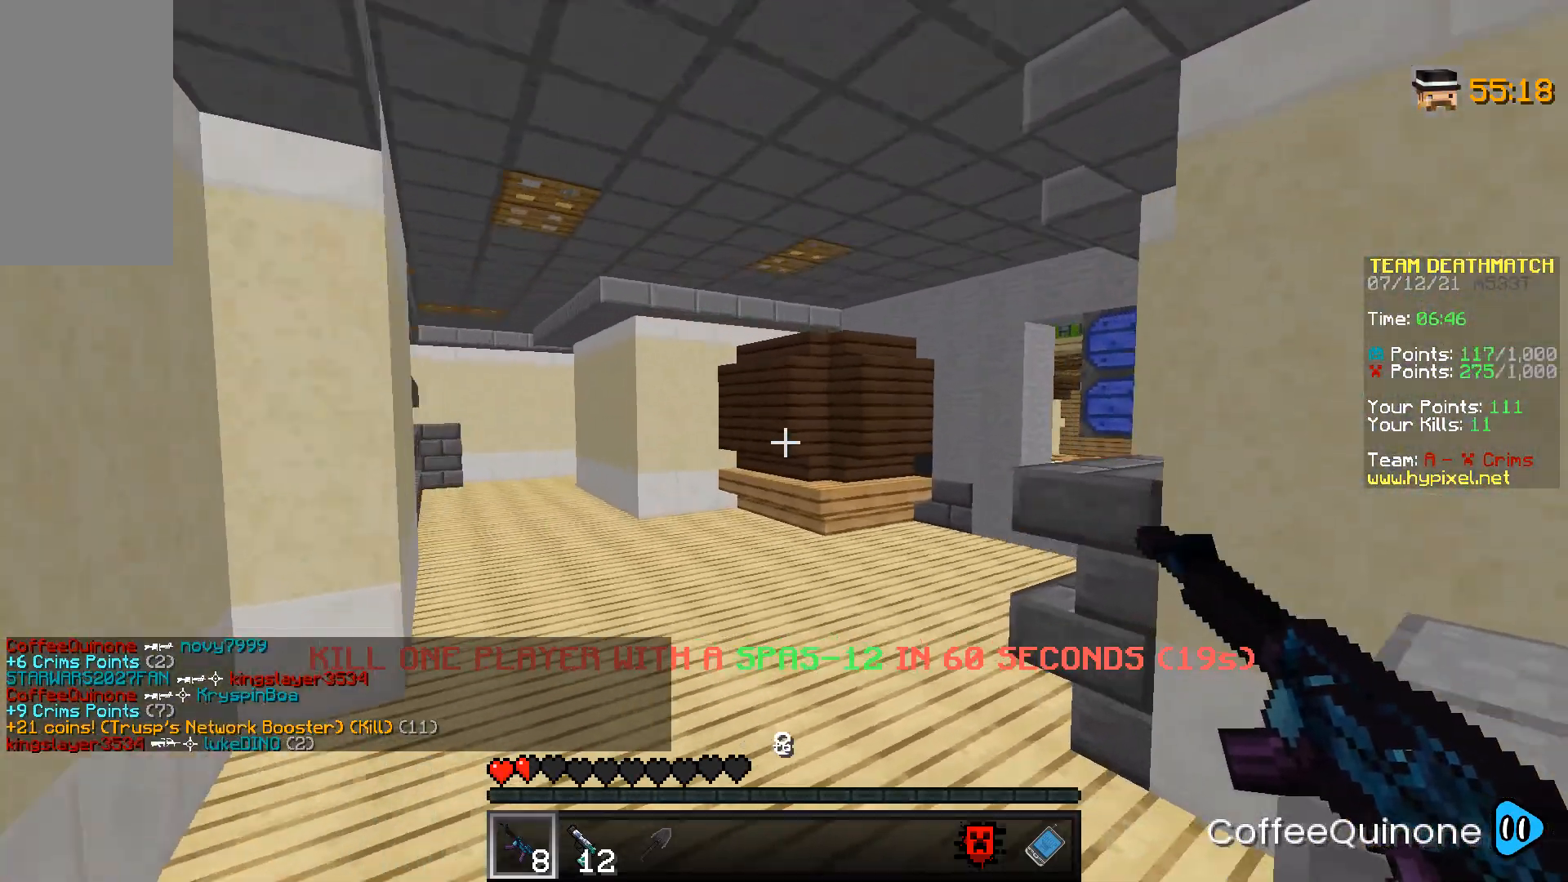
{"keys": ["w"], "mouse": [], "events": [[301, "space", "up"]]}
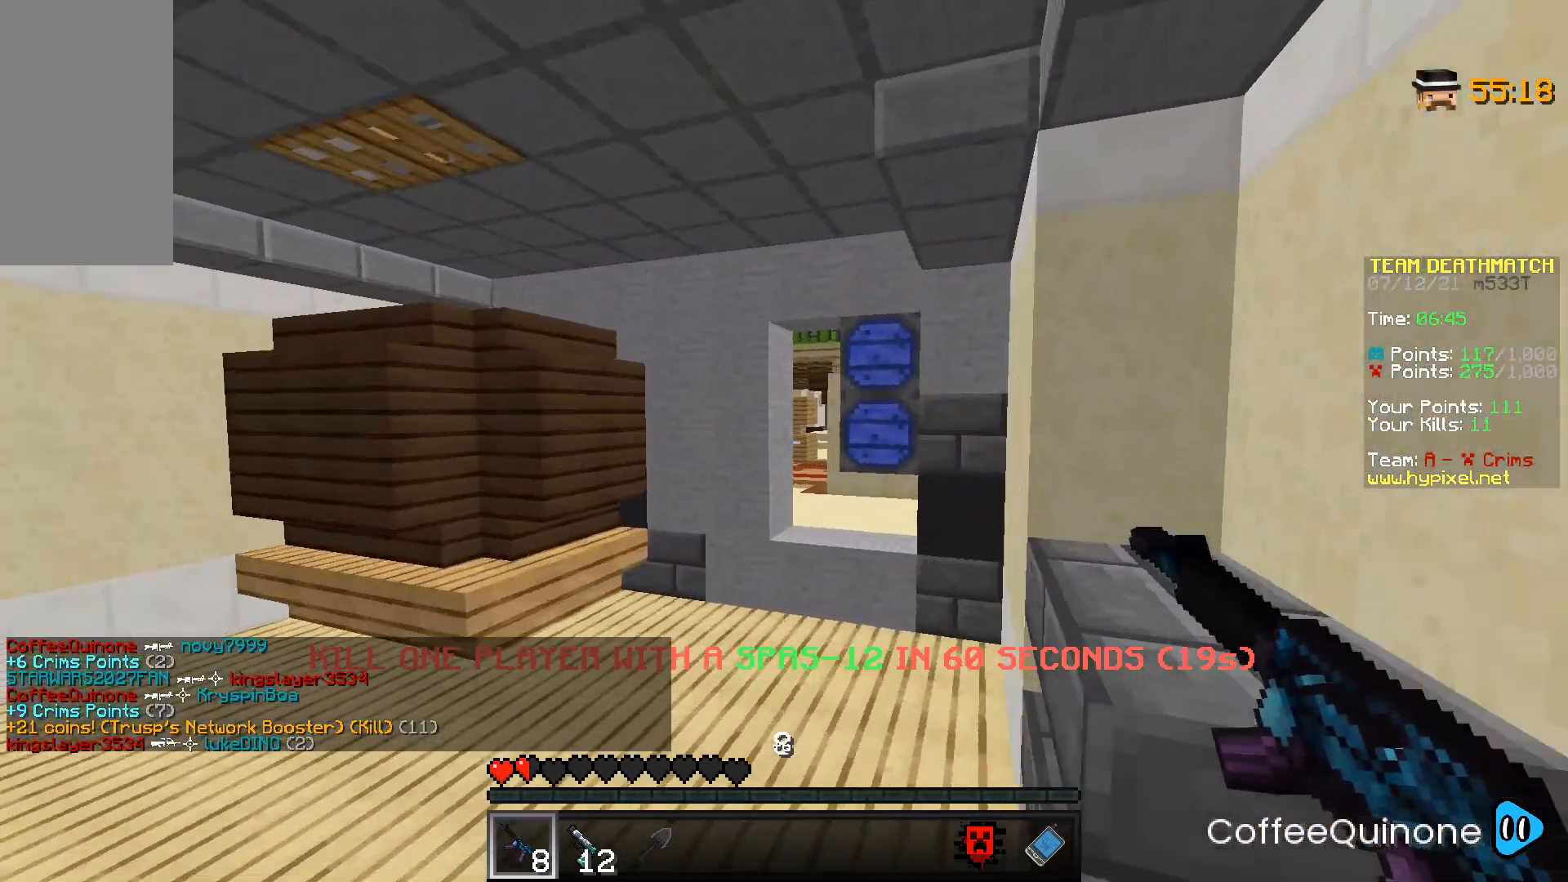
{"keys": ["w"], "mouse": [], "events": []}
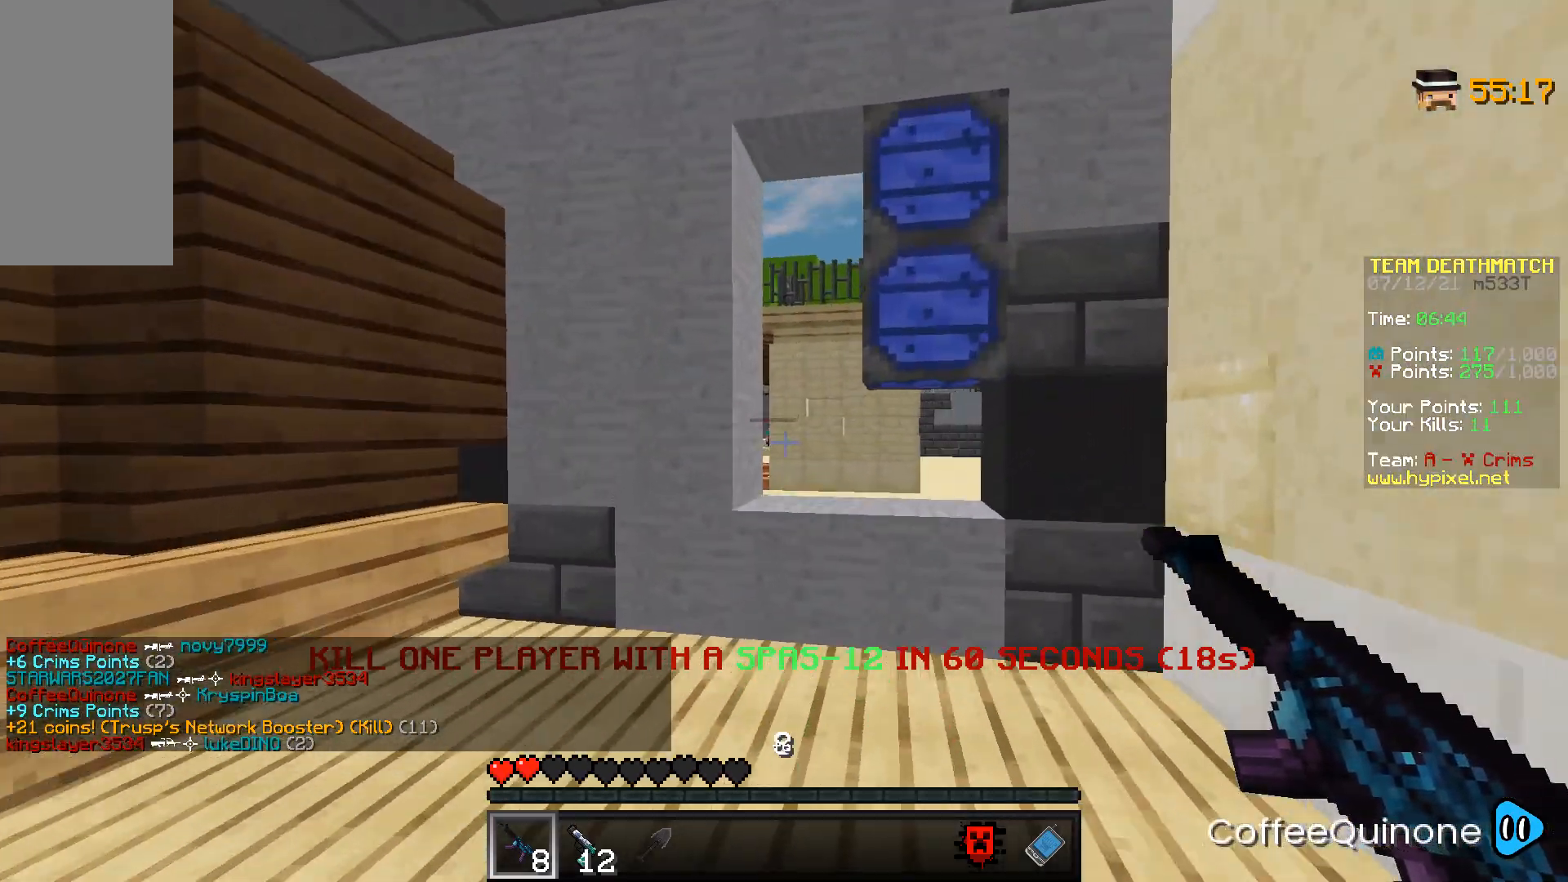
{"keys": ["w"], "mouse": ["left"], "events": [[301, "space", "down"], [434, "mouse_left", "down"], [467, "space", "up"]]}
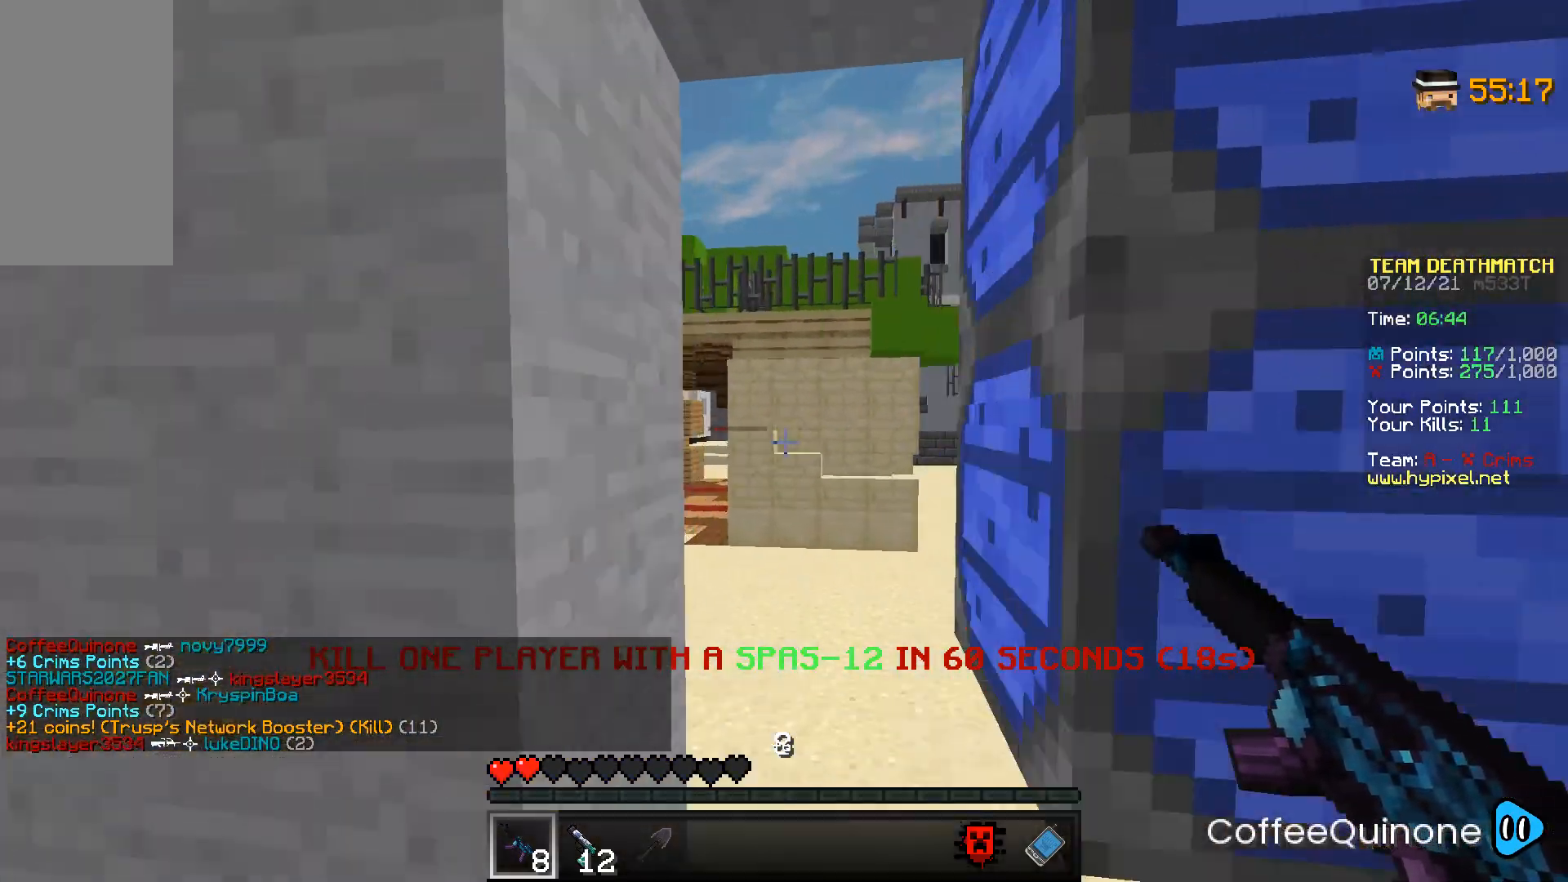
{"keys": ["d", "space", "w"], "mouse": [], "events": [[66, "mouse_left", "up"], [200, "space", "down"], [400, "d", "down"]]}
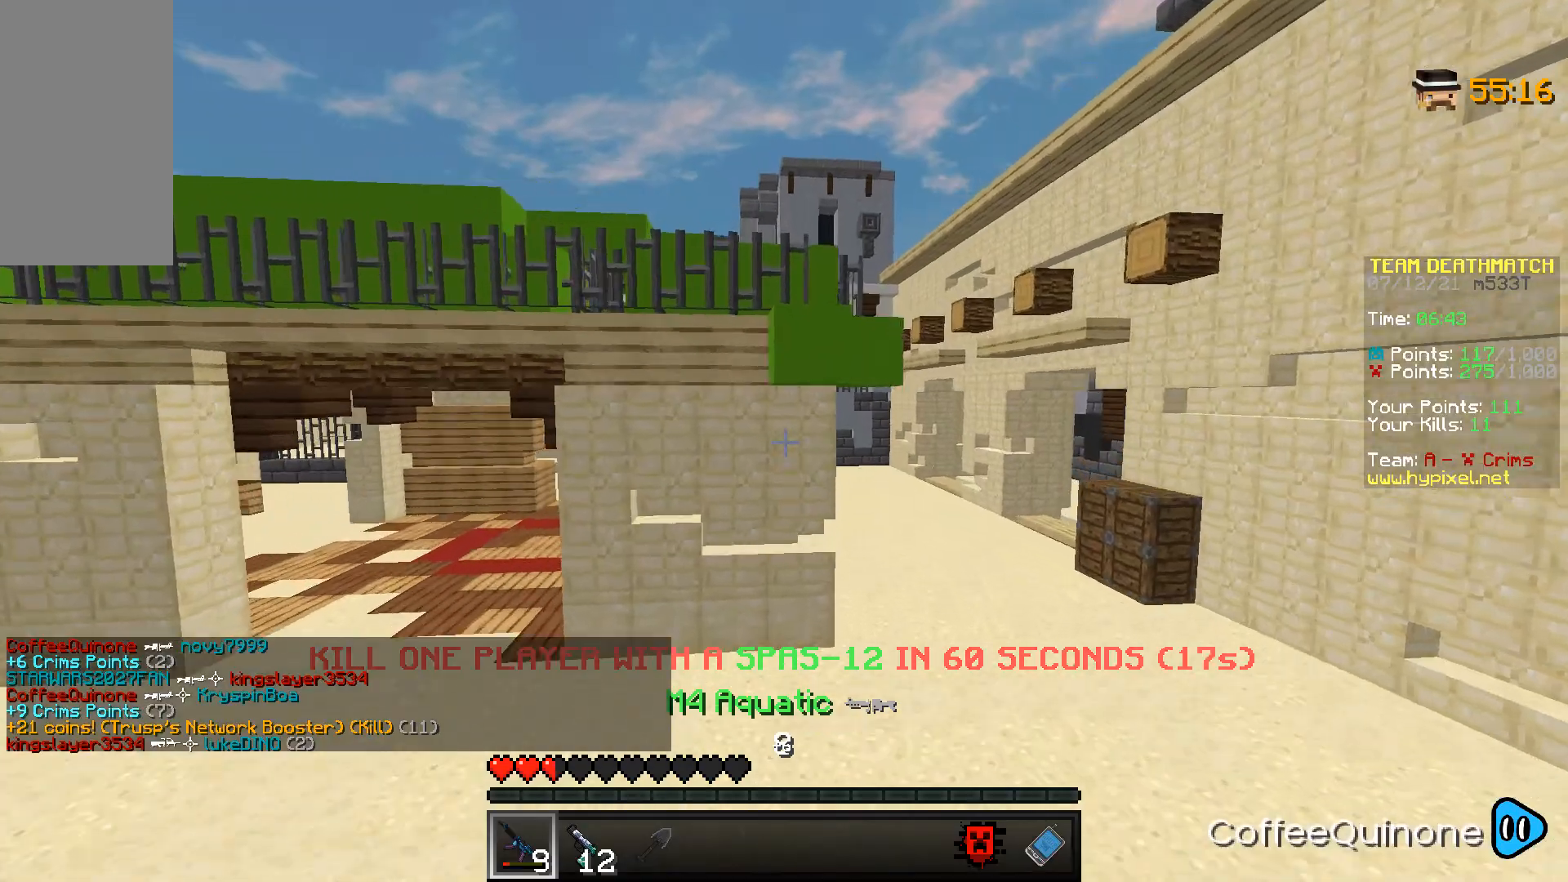
{"keys": ["space", "w"], "mouse": [], "events": [[67, "space", "up"], [234, "space", "down"], [334, "d", "up"]]}
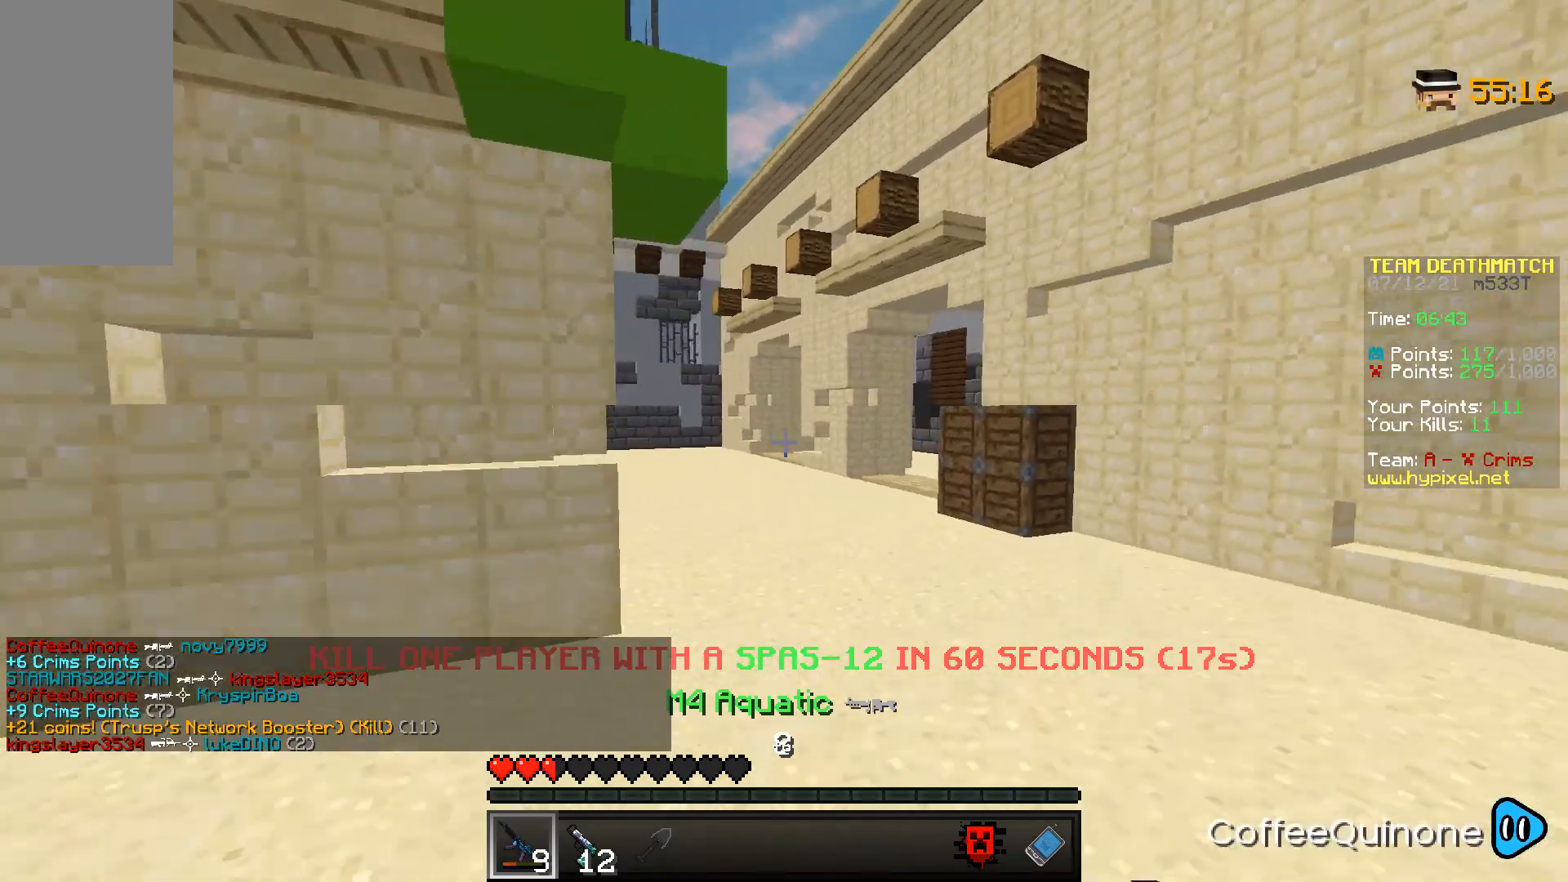
{"keys": ["space", "w"], "mouse": [], "events": []}
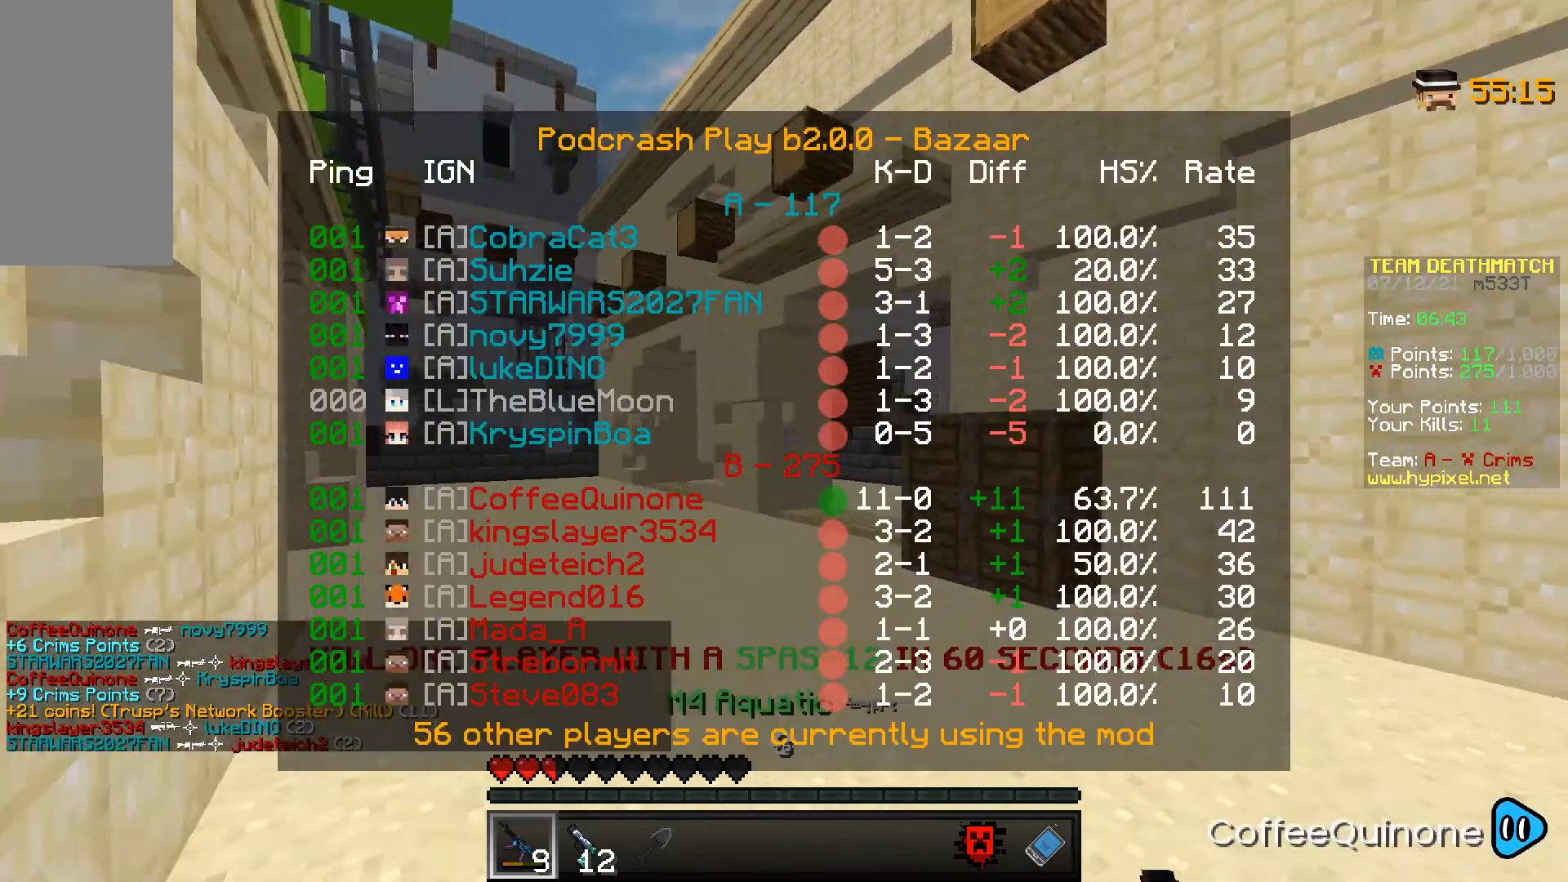
{"keys": ["space", "w"], "mouse": [], "events": [[301, "space", "up"], [467, "space", "down"]]}
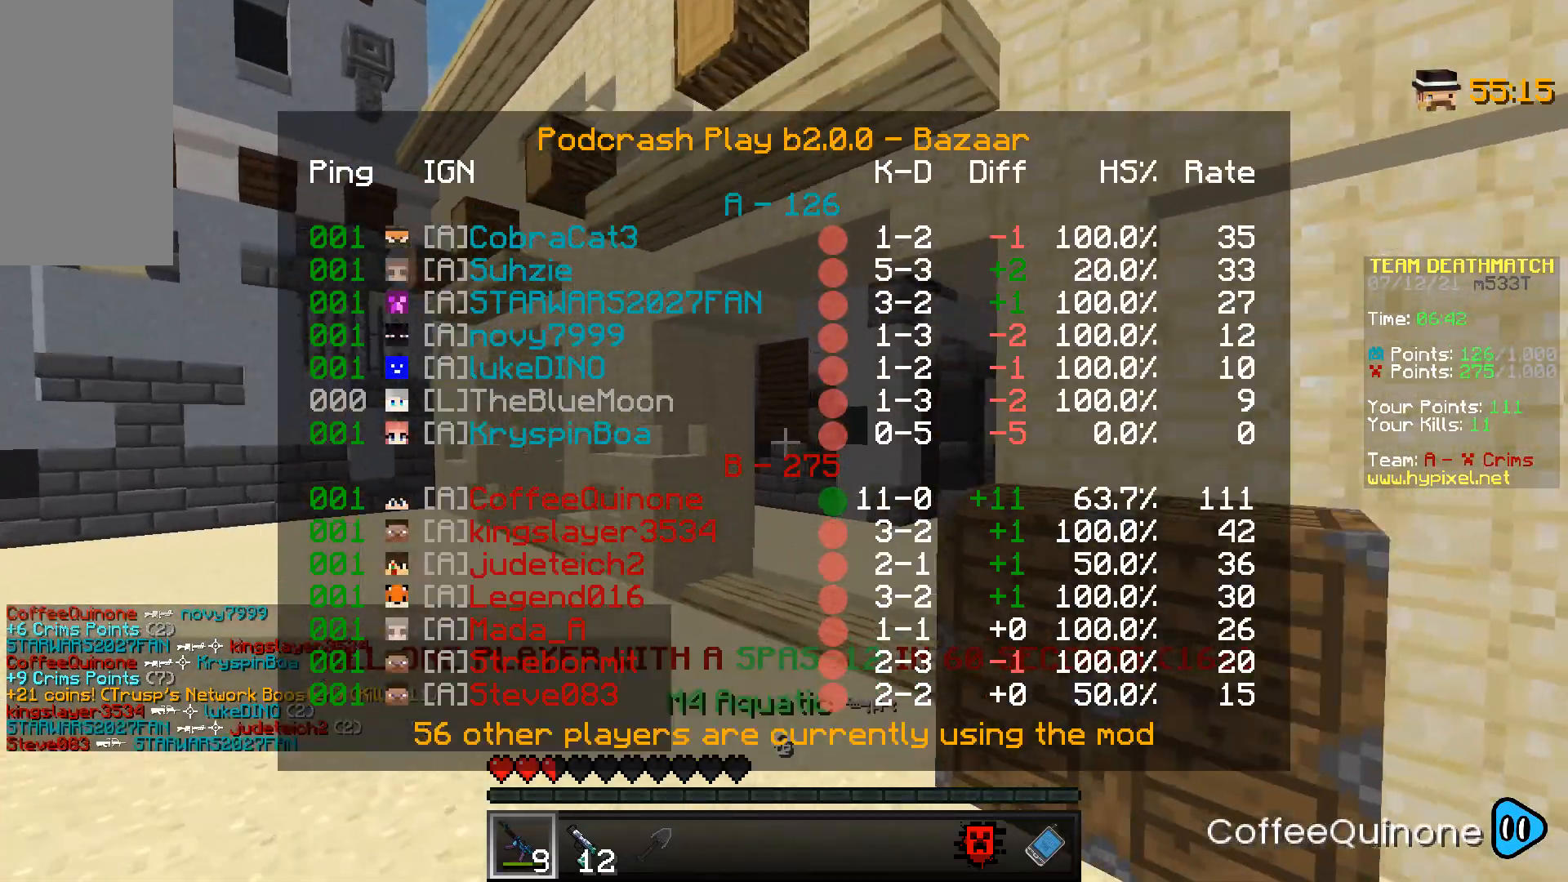
{"keys": ["w"], "mouse": [], "events": [[333, "space", "up"]]}
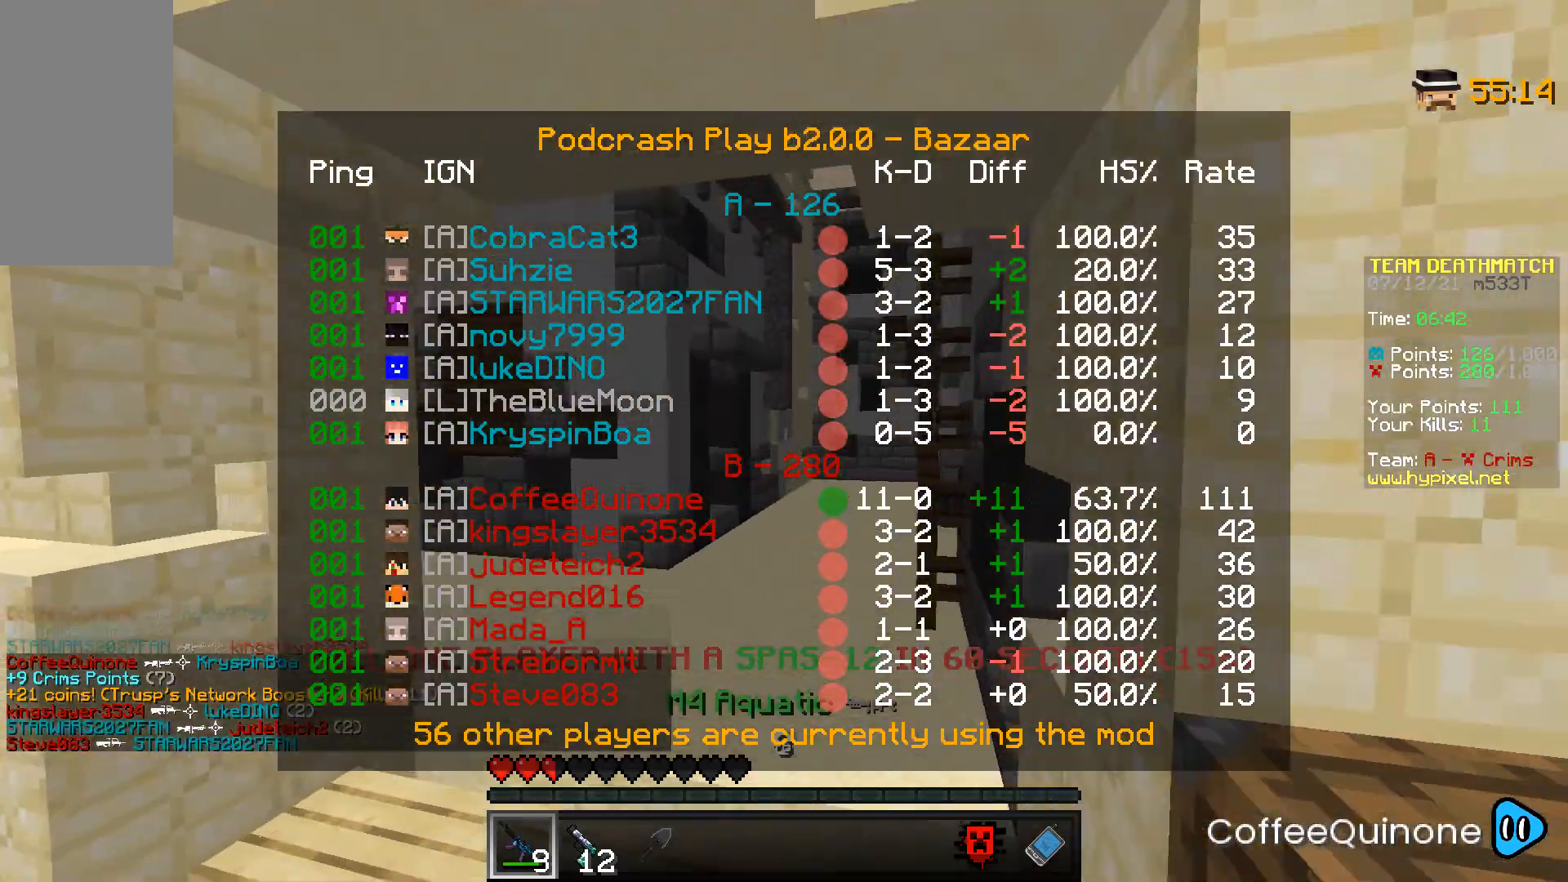
{"keys": ["w"], "mouse": [], "events": [[67, "space", "down"], [434, "space", "up"]]}
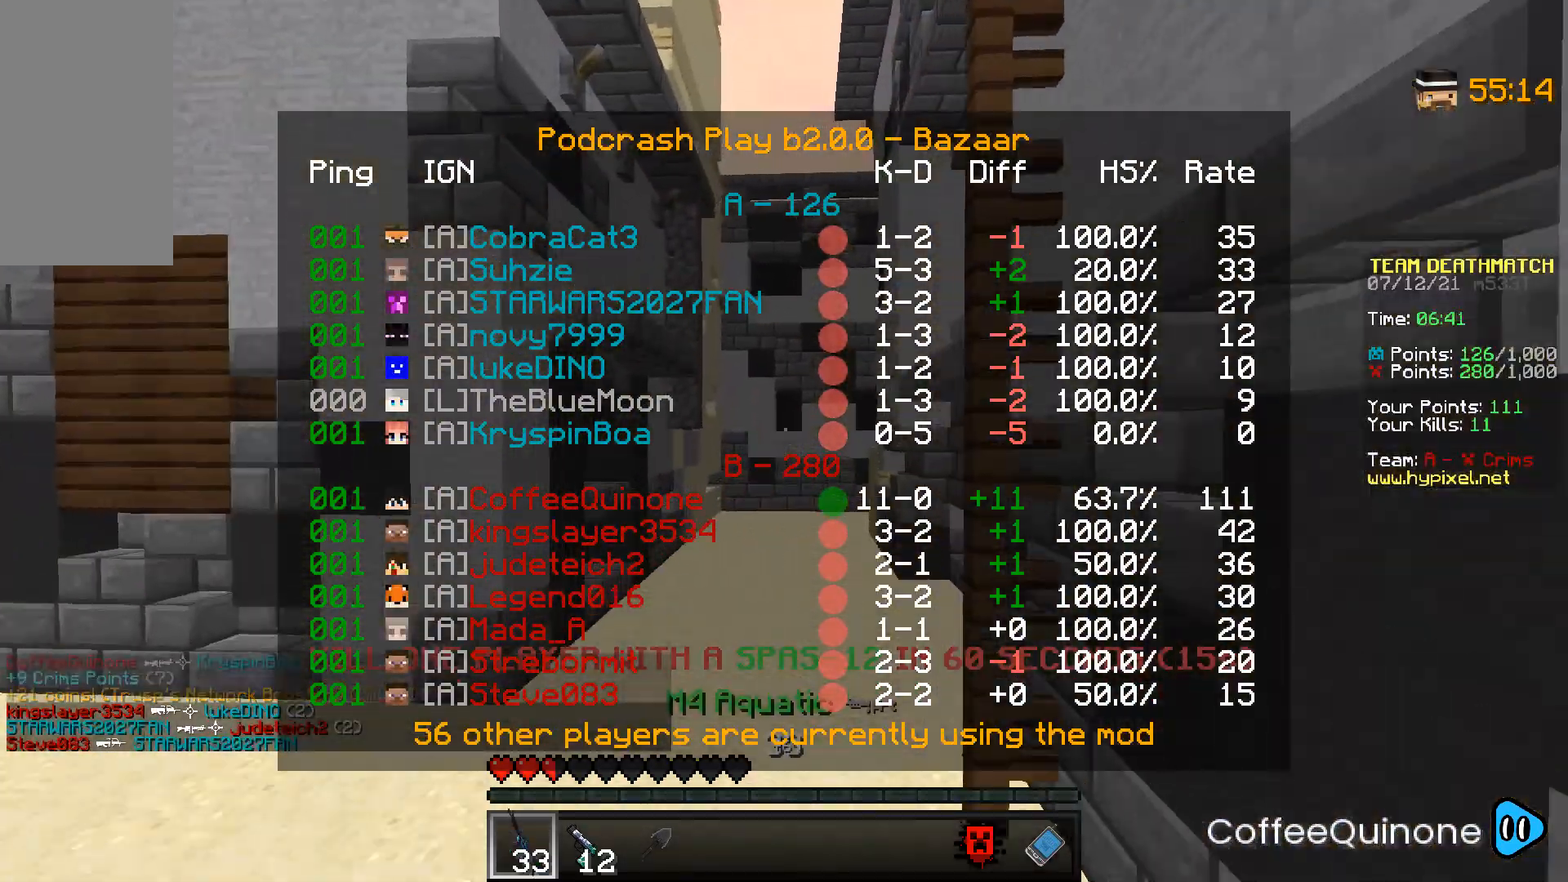
{"keys": ["space", "w"], "mouse": [], "events": [[133, "space", "down"]]}
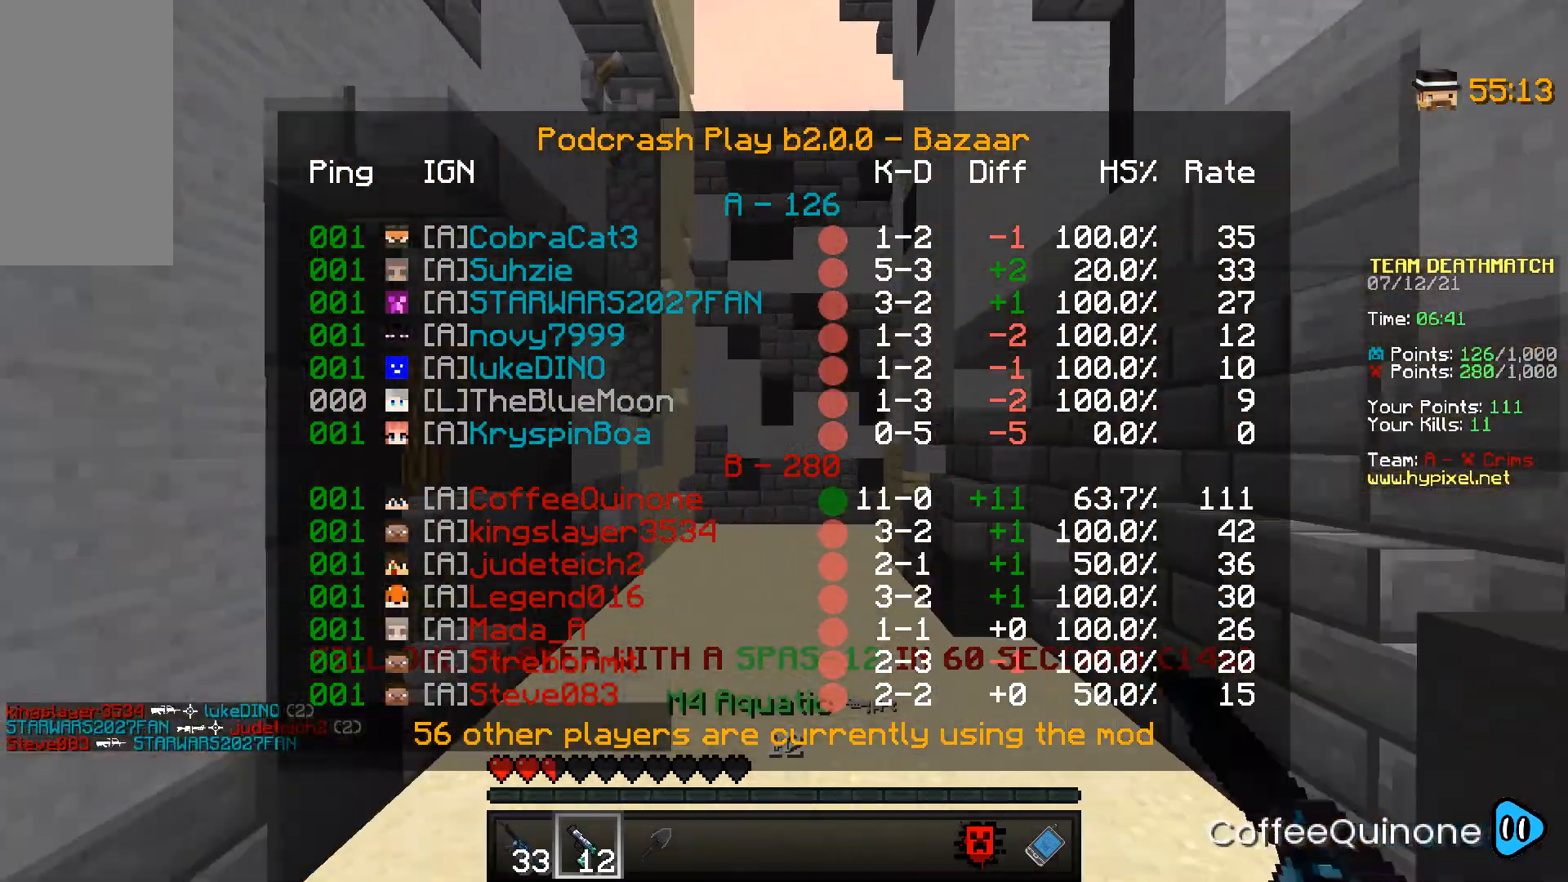
{"keys": ["space", "w"], "mouse": [], "events": [[34, "space", "up"], [200, "space", "down"]]}
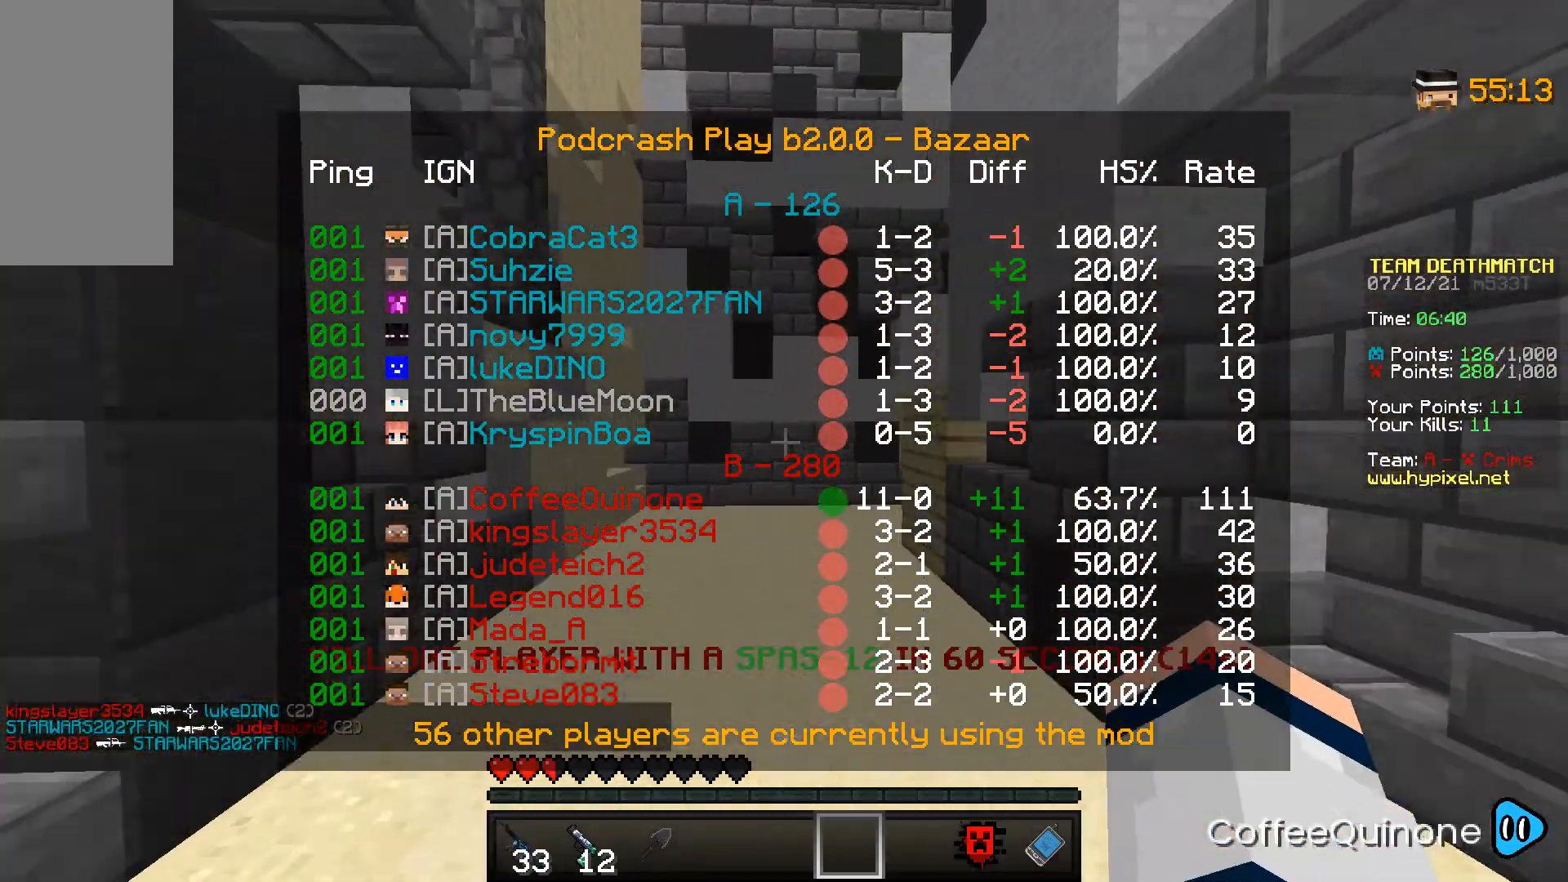
{"keys": ["space", "w"], "mouse": [], "events": [[67, "space", "up"], [267, "space", "down"]]}
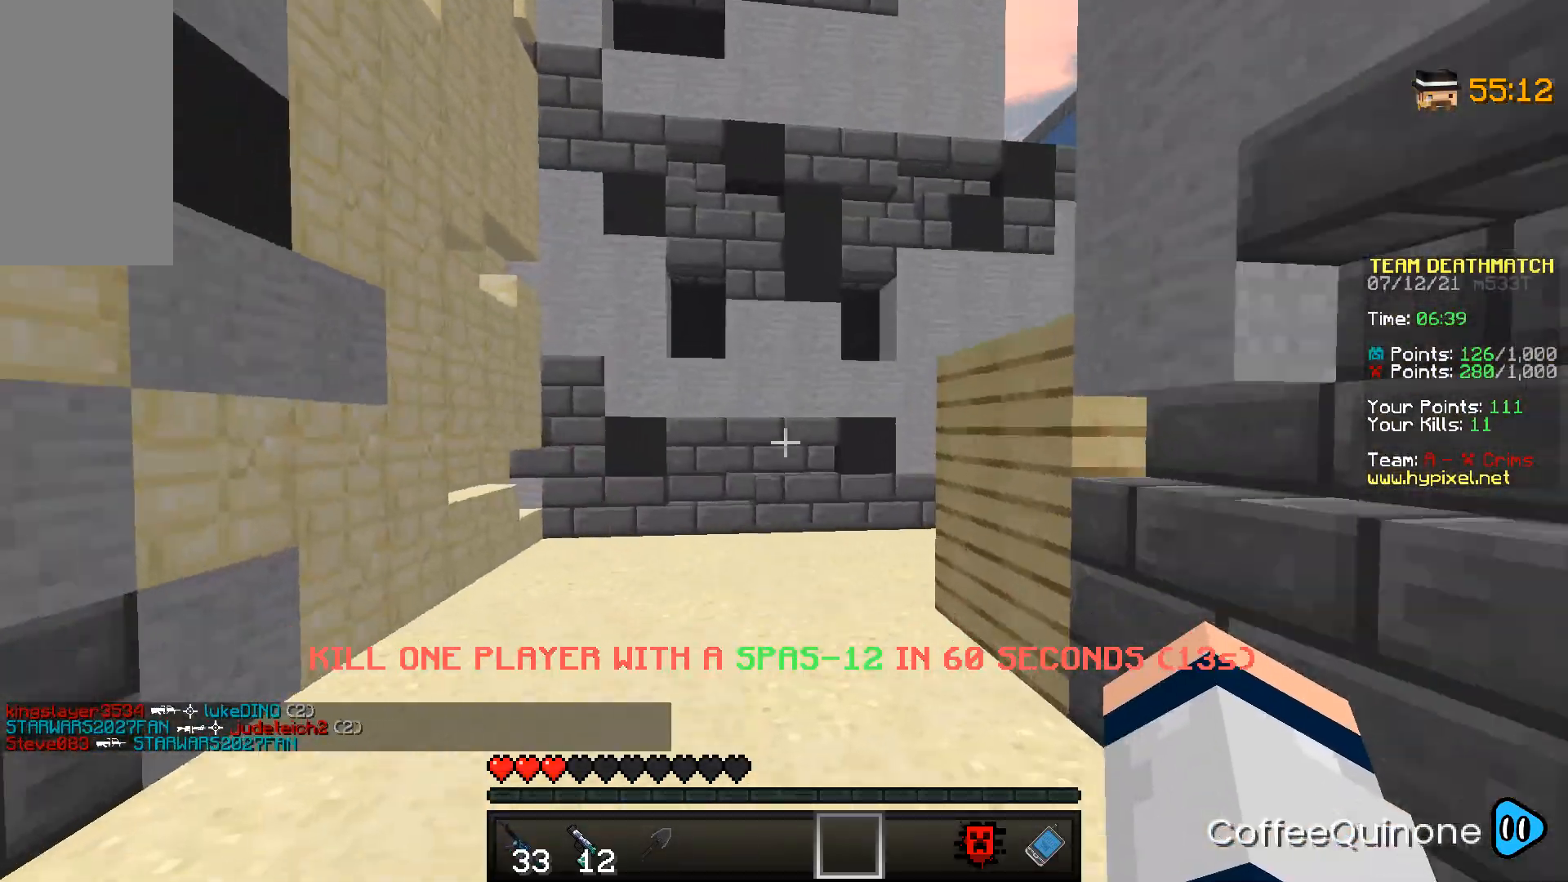
{"keys": ["a", "w"], "mouse": [], "events": [[234, "space", "up"], [367, "a", "down"]]}
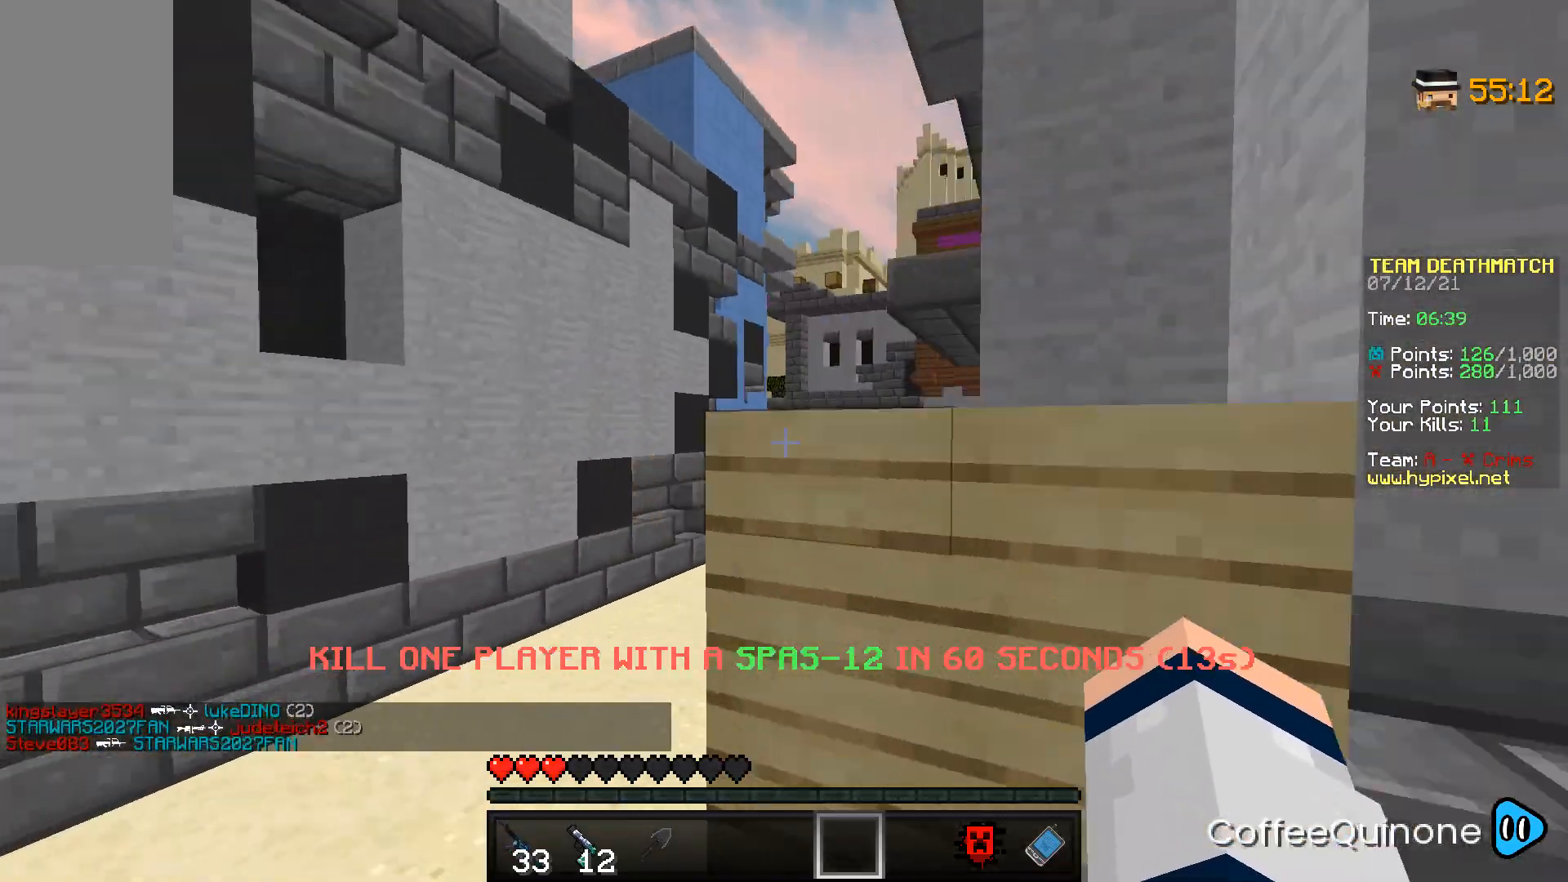
{"keys": ["w"], "mouse": [], "events": [[333, "a", "up"]]}
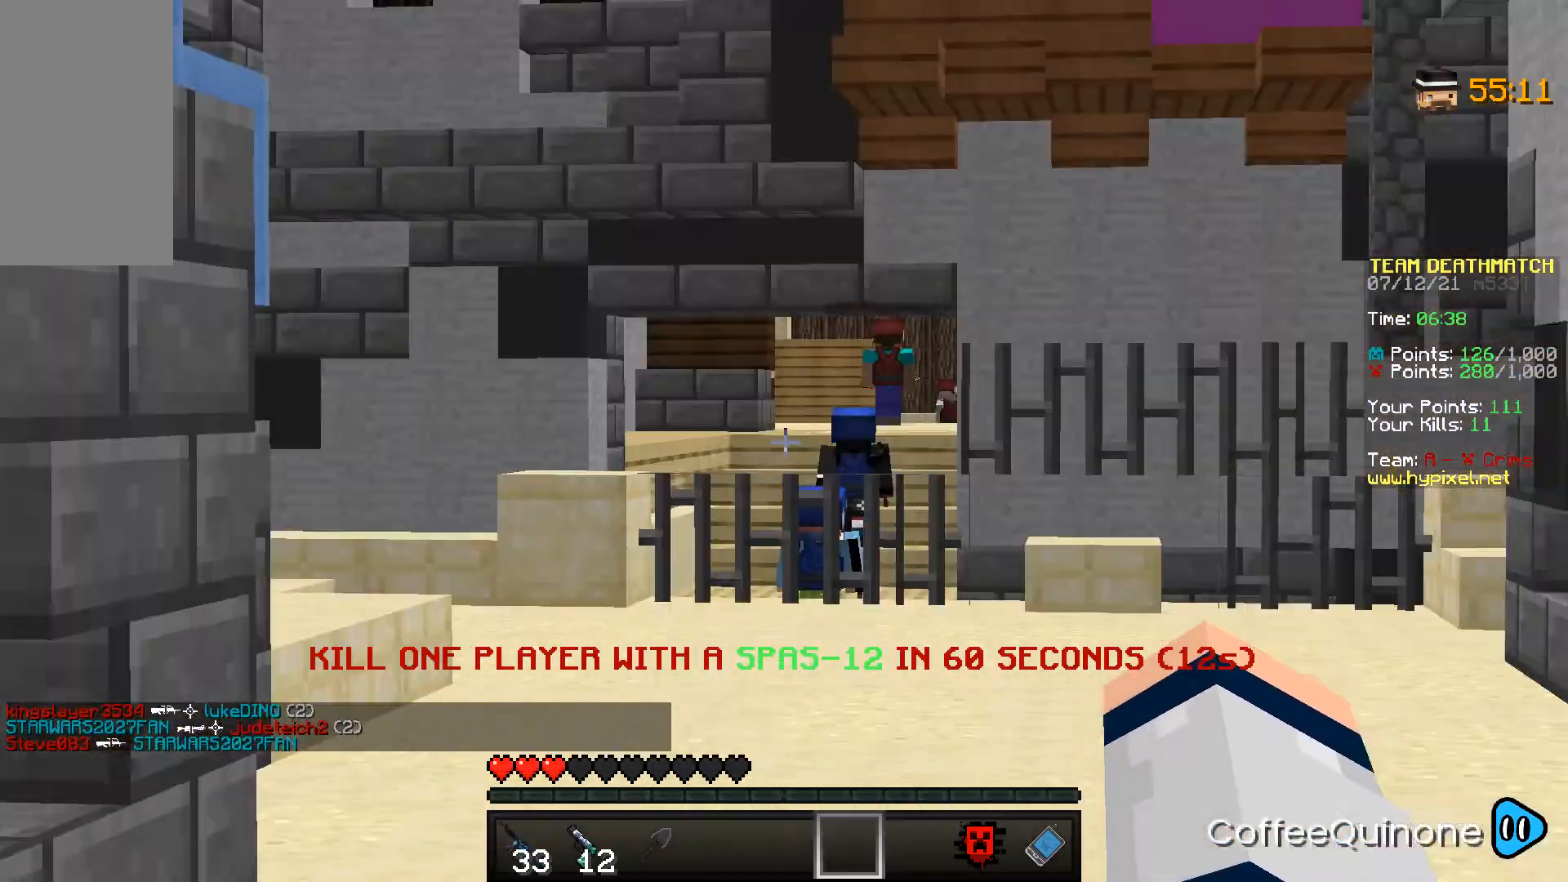
{"keys": ["a", "w"], "mouse": [], "events": [[234, "mouse_right", "down"], [434, "a", "down"], [501, "mouse_right", "up"]]}
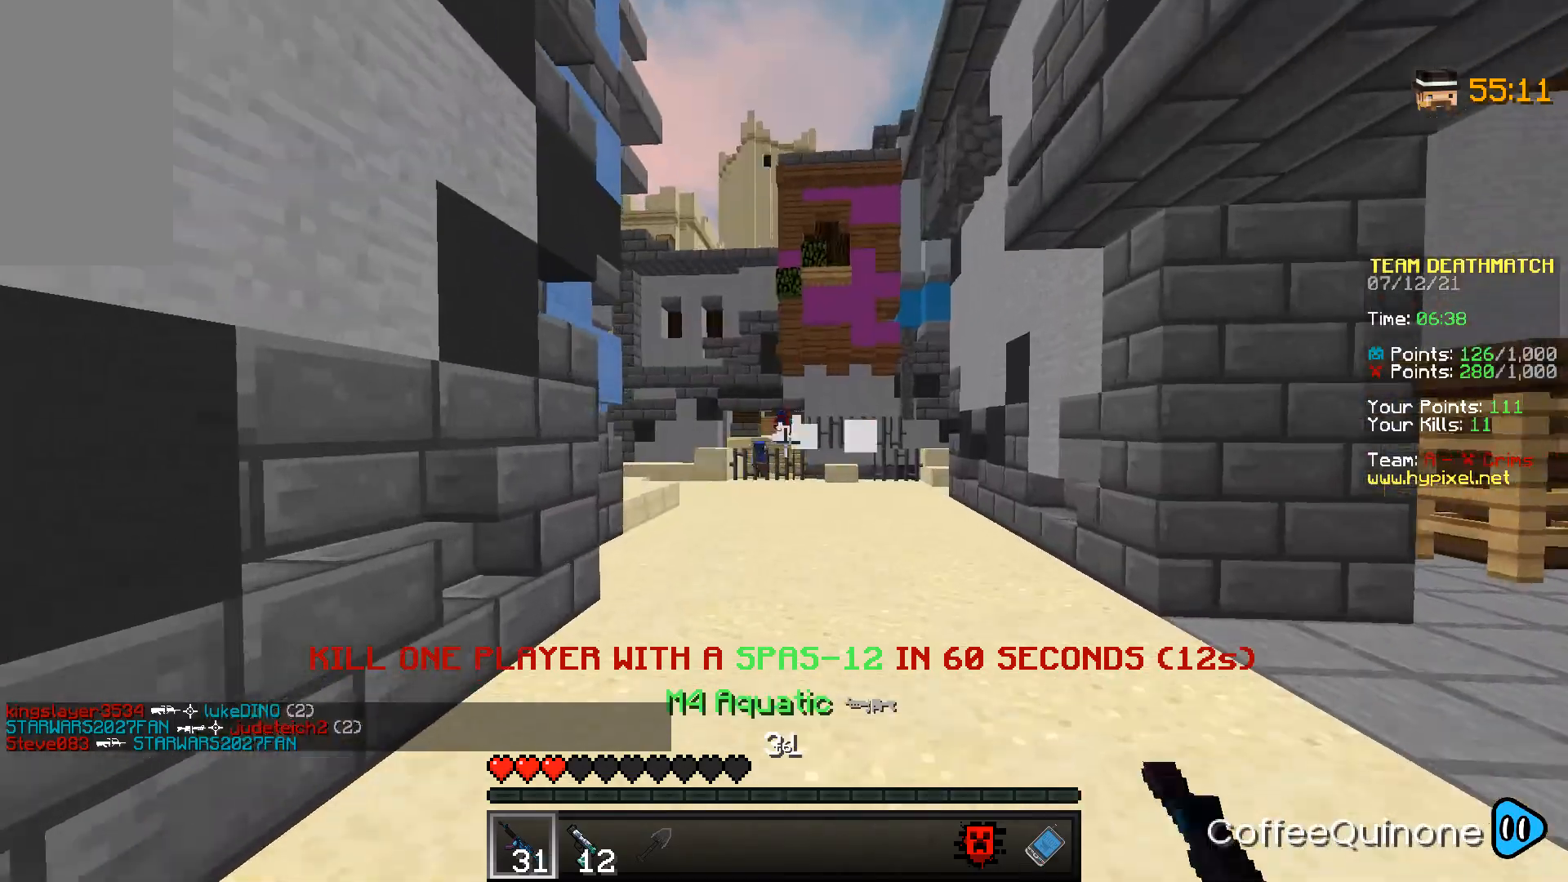
{"keys": ["w"], "mouse": ["right"], "events": [[100, "a", "up"], [133, "mouse_right", "down"]]}
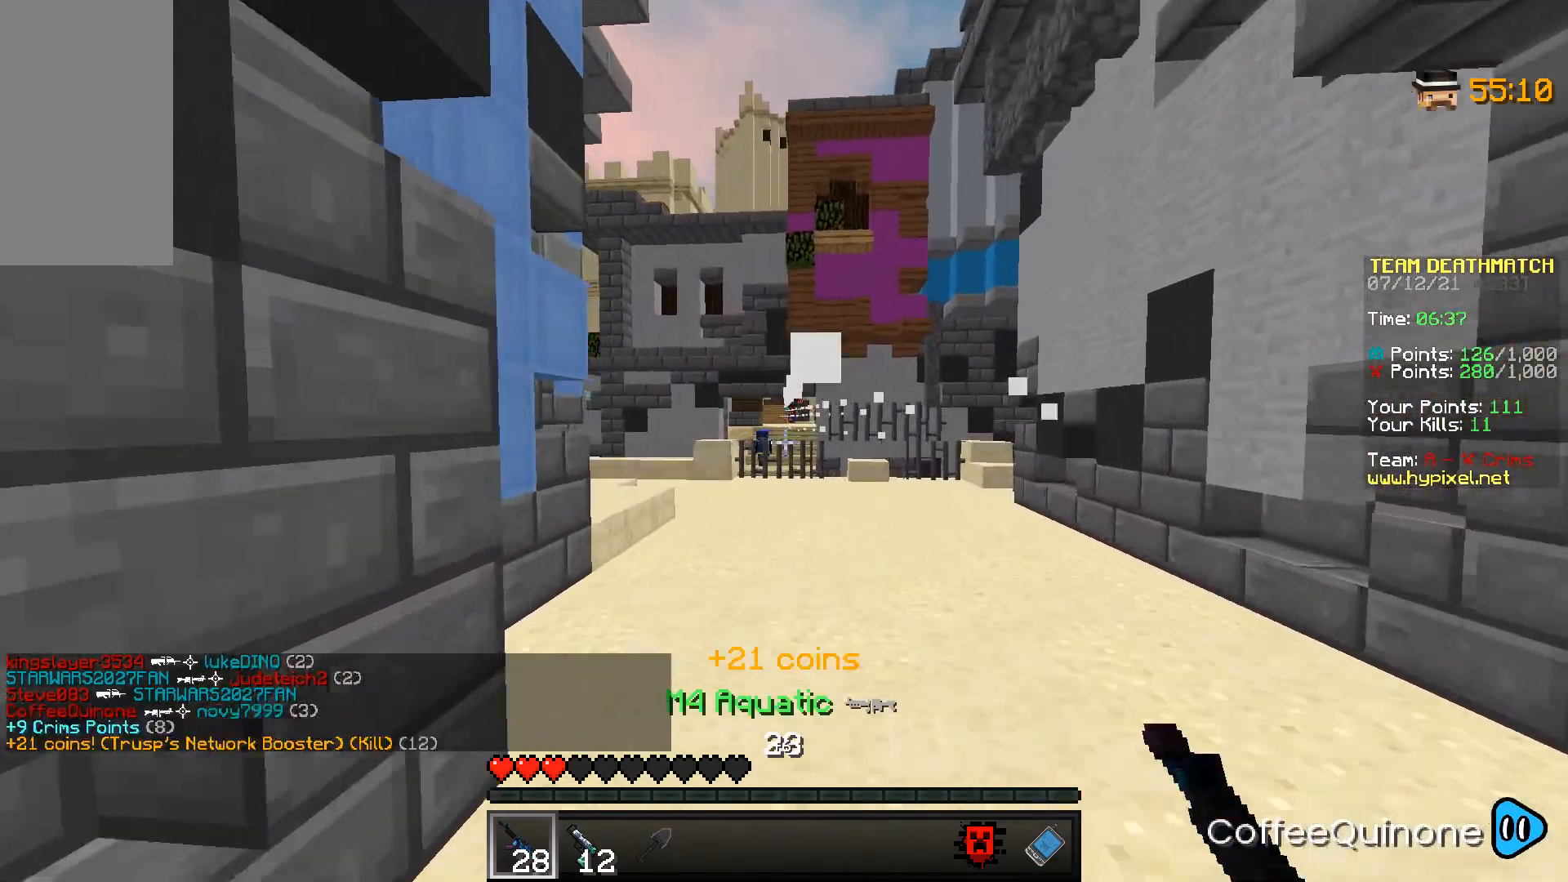
{"keys": ["w"], "mouse": ["right"], "events": [[67, "d", "down"], [100, "mouse_right", "up"], [200, "d", "up"], [334, "mouse_right", "down"]]}
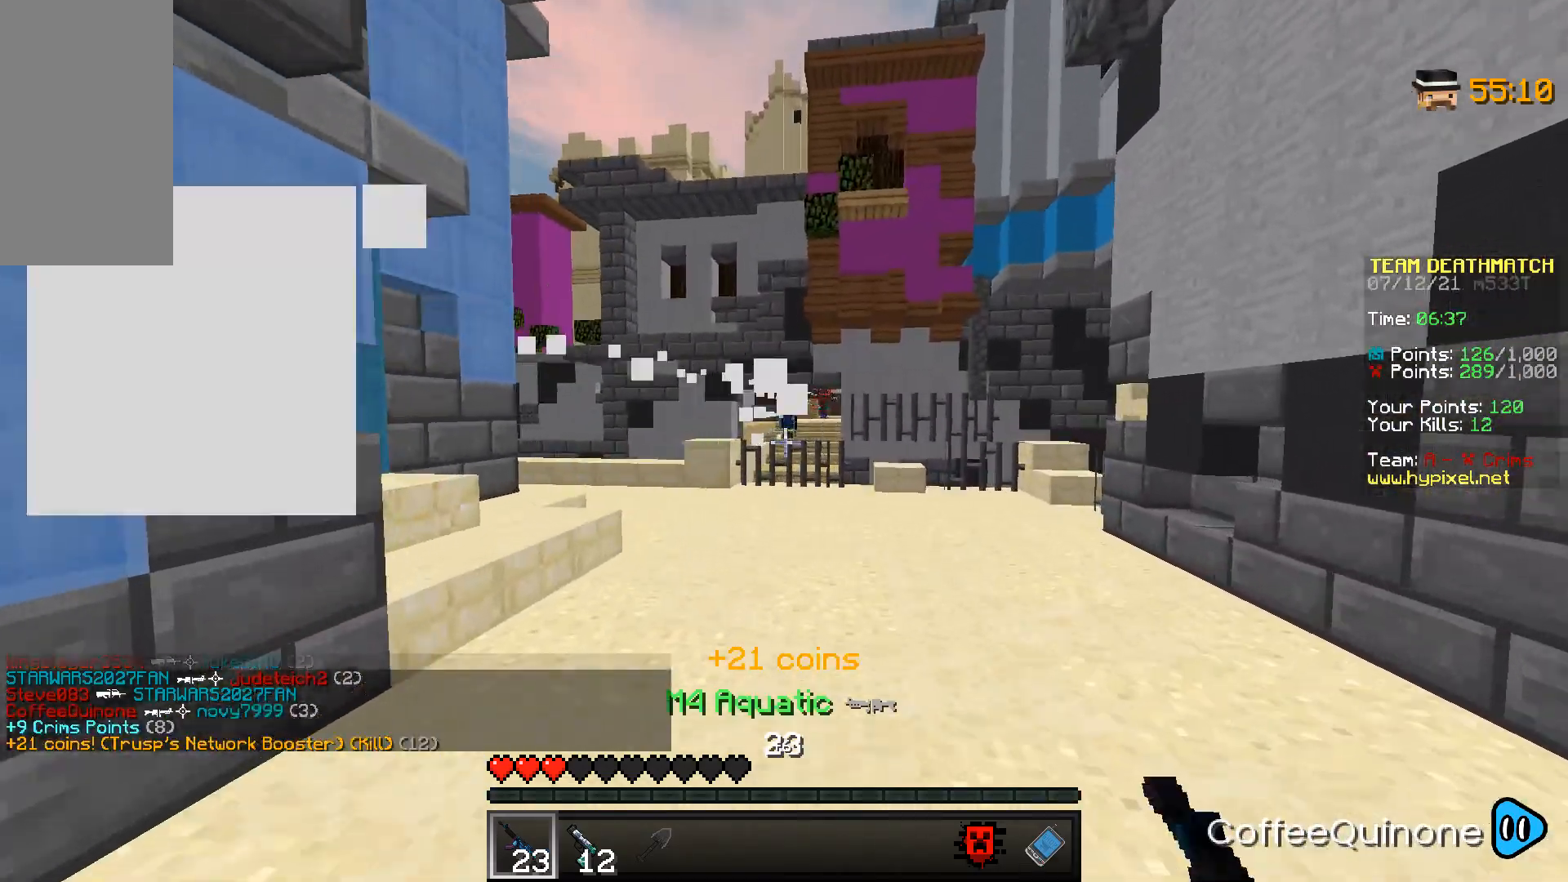
{"keys": ["d", "w"], "mouse": [], "events": [[400, "mouse_right", "up"], [500, "d", "down"]]}
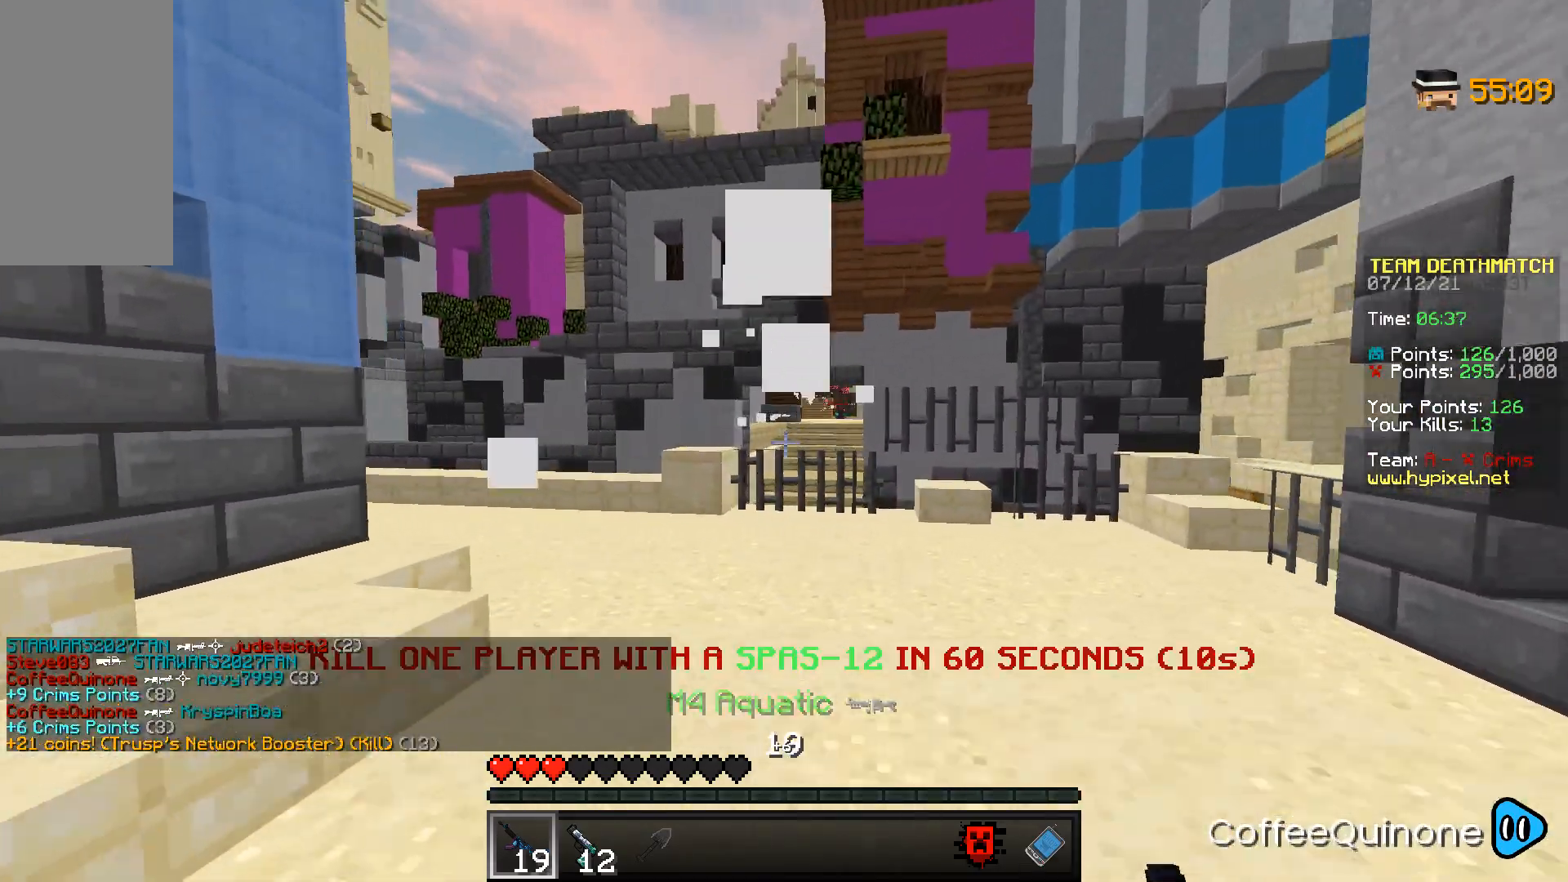
{"keys": ["d", "w"], "mouse": [], "events": []}
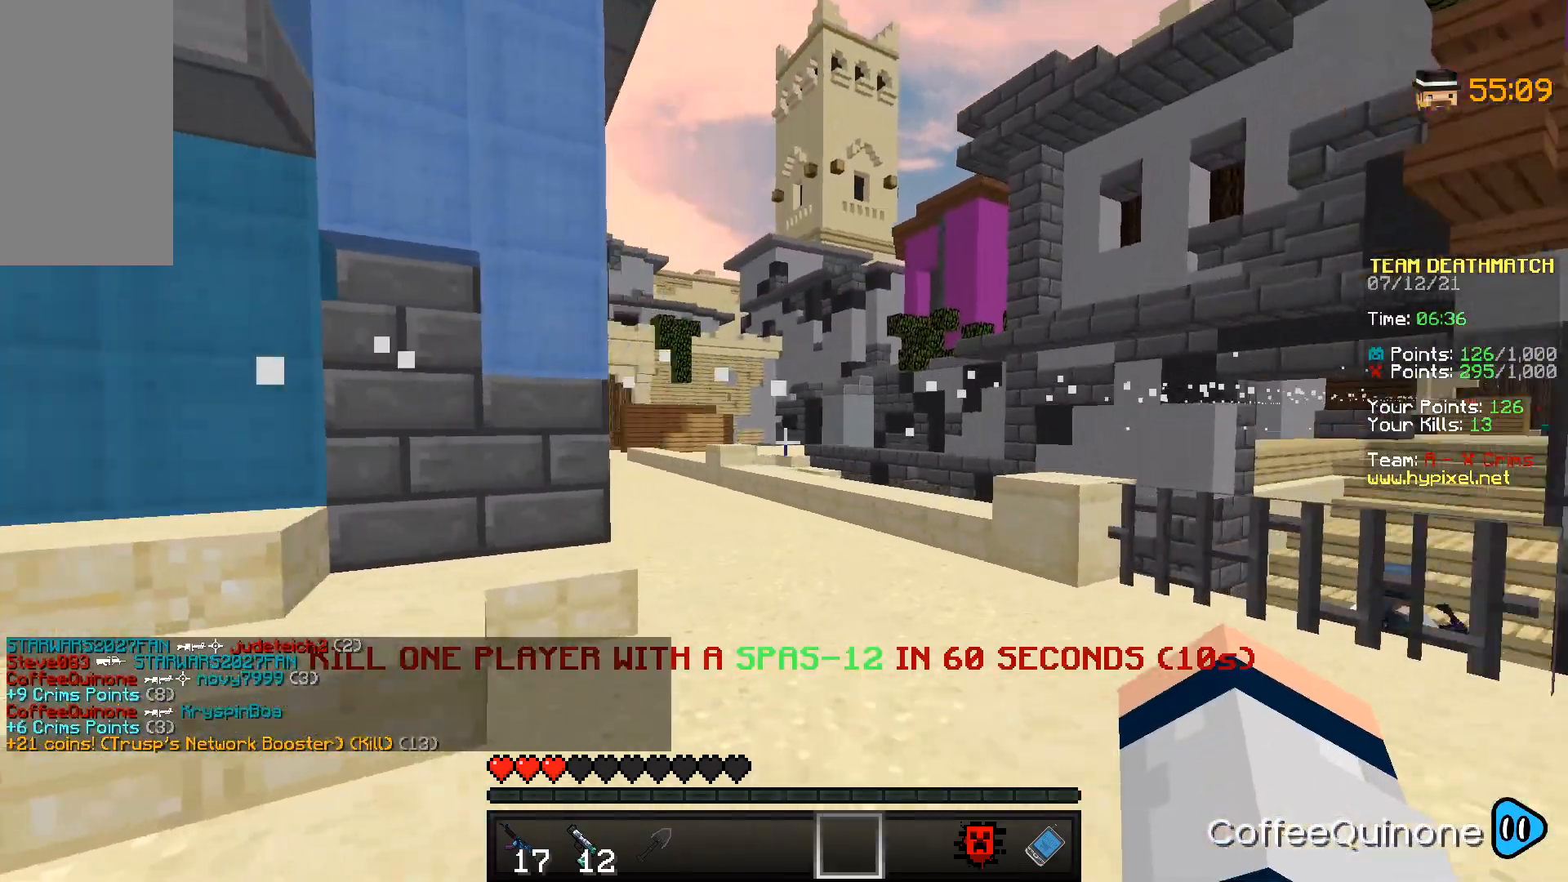
{"keys": ["d"], "mouse": [], "events": [[233, "w", "up"]]}